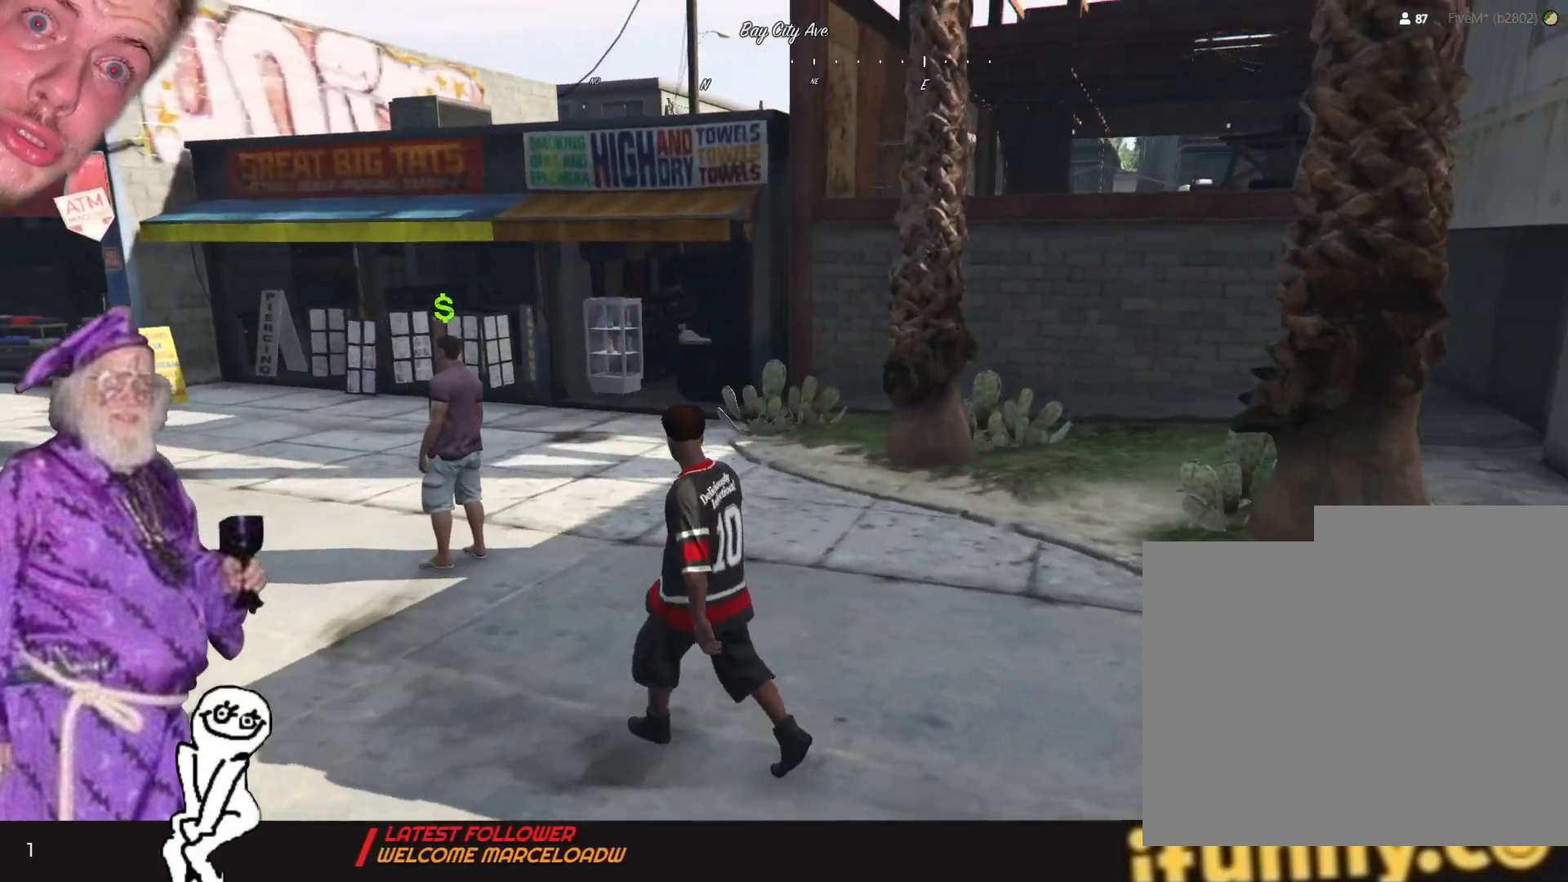
Gameplay with keyboard and mouse; each line is a JSON object with the keys held at the frame after it. "events" lists presses ("down") and releases ("up") of "1", "2", "3", "4", "5", "6", "7", "a", "d", "e", "q", "r", "s", "space" and "w" between this image and that frame as [ms after this image, input, new state], when the widget could be followed in between. No other keys are recorded. Mouse buttons are not recorded. Not read: mouse_move.
{"keys": ["q"], "events": []}
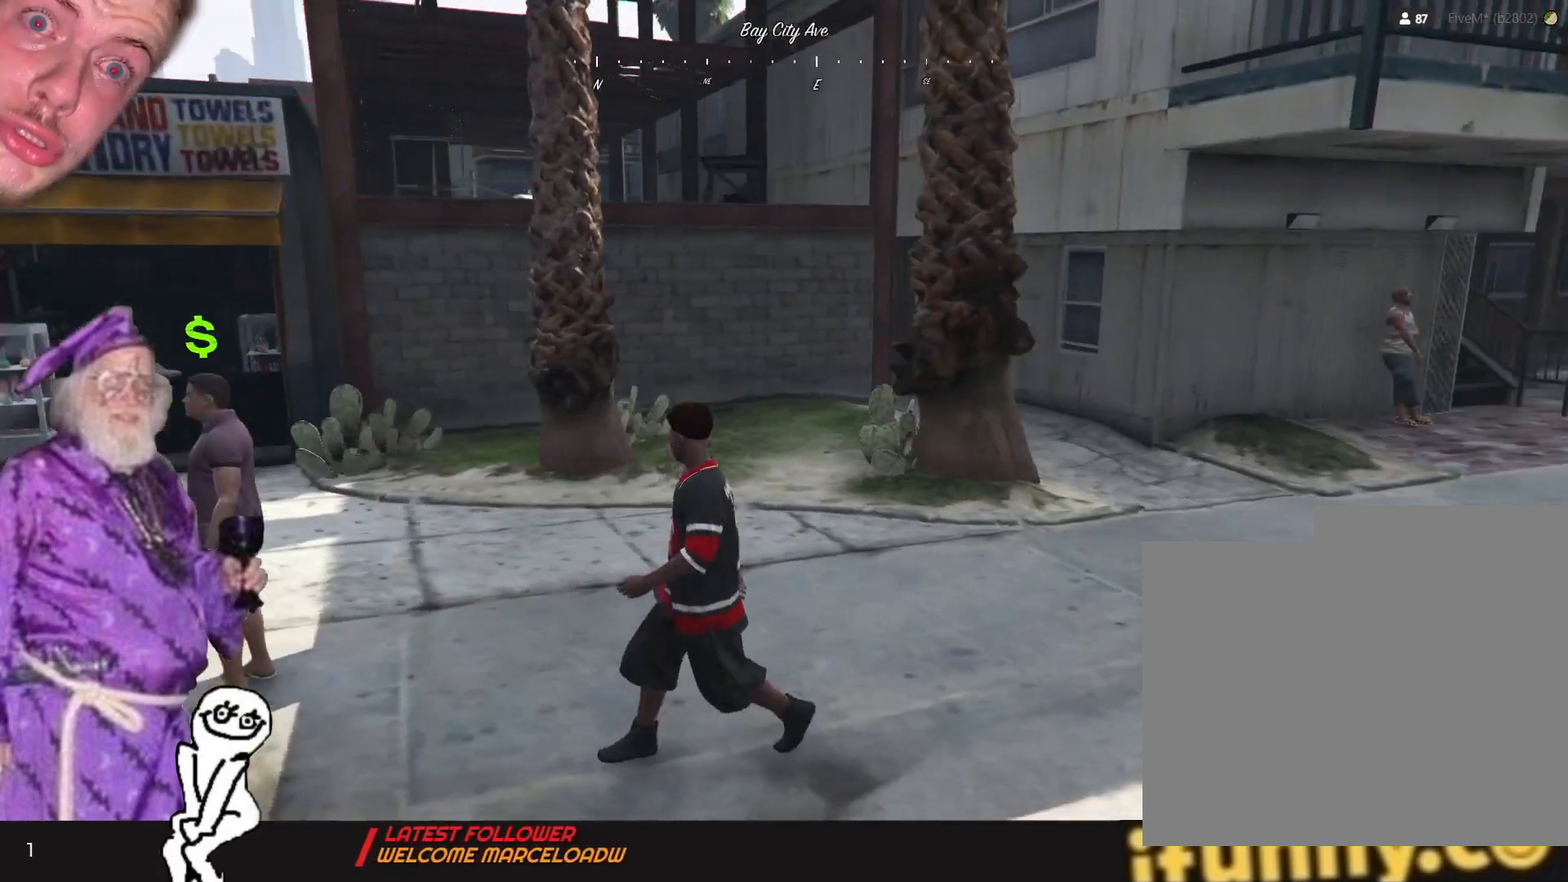
{"keys": ["q"], "events": []}
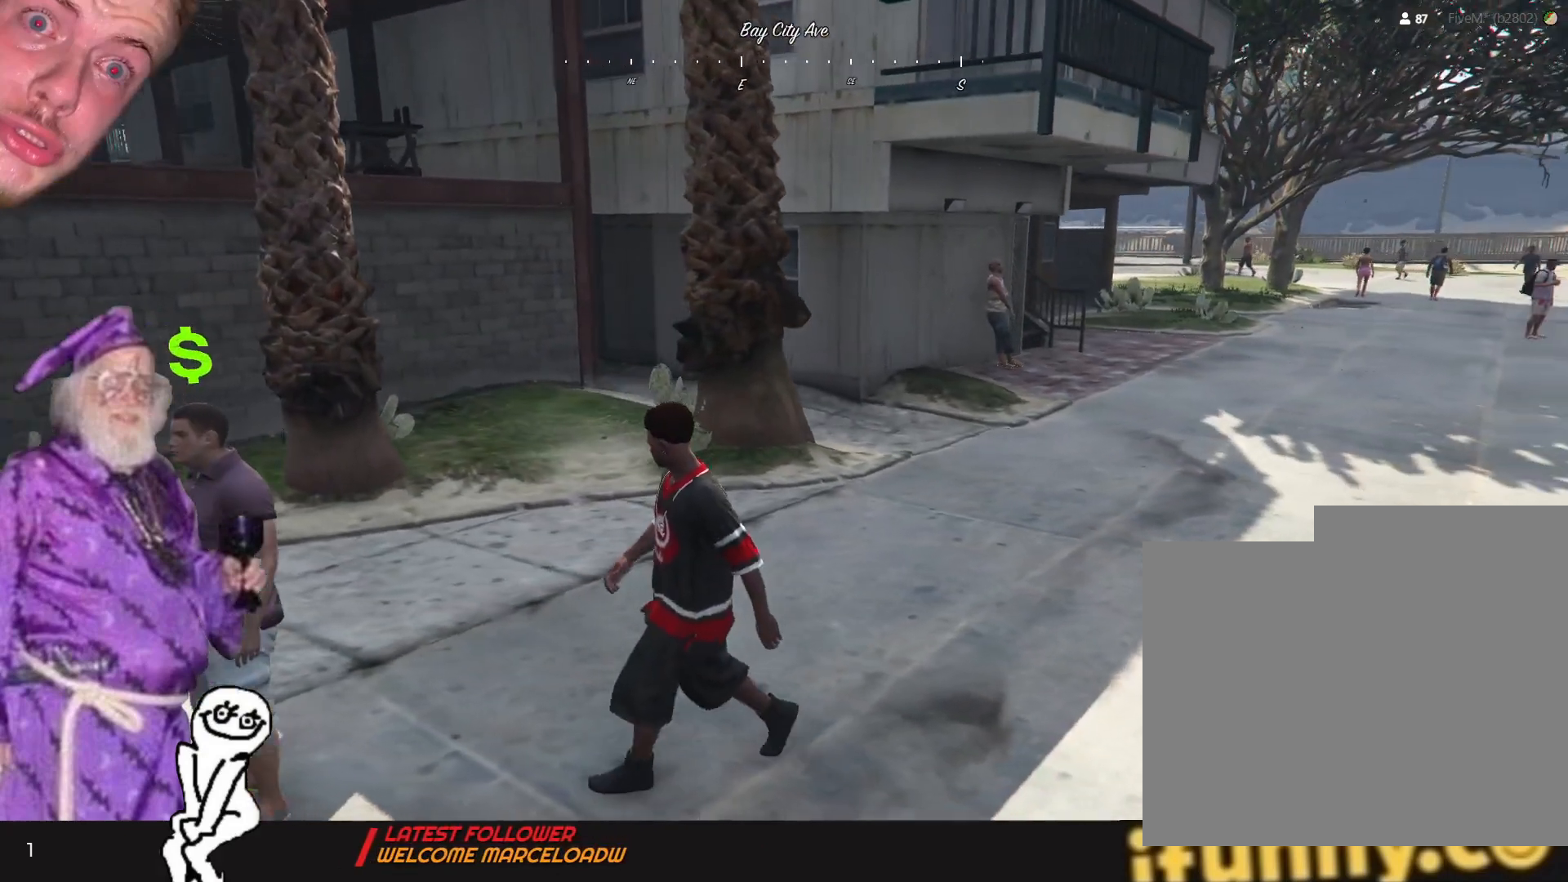
{"keys": [], "events": [[367, "q", "up"]]}
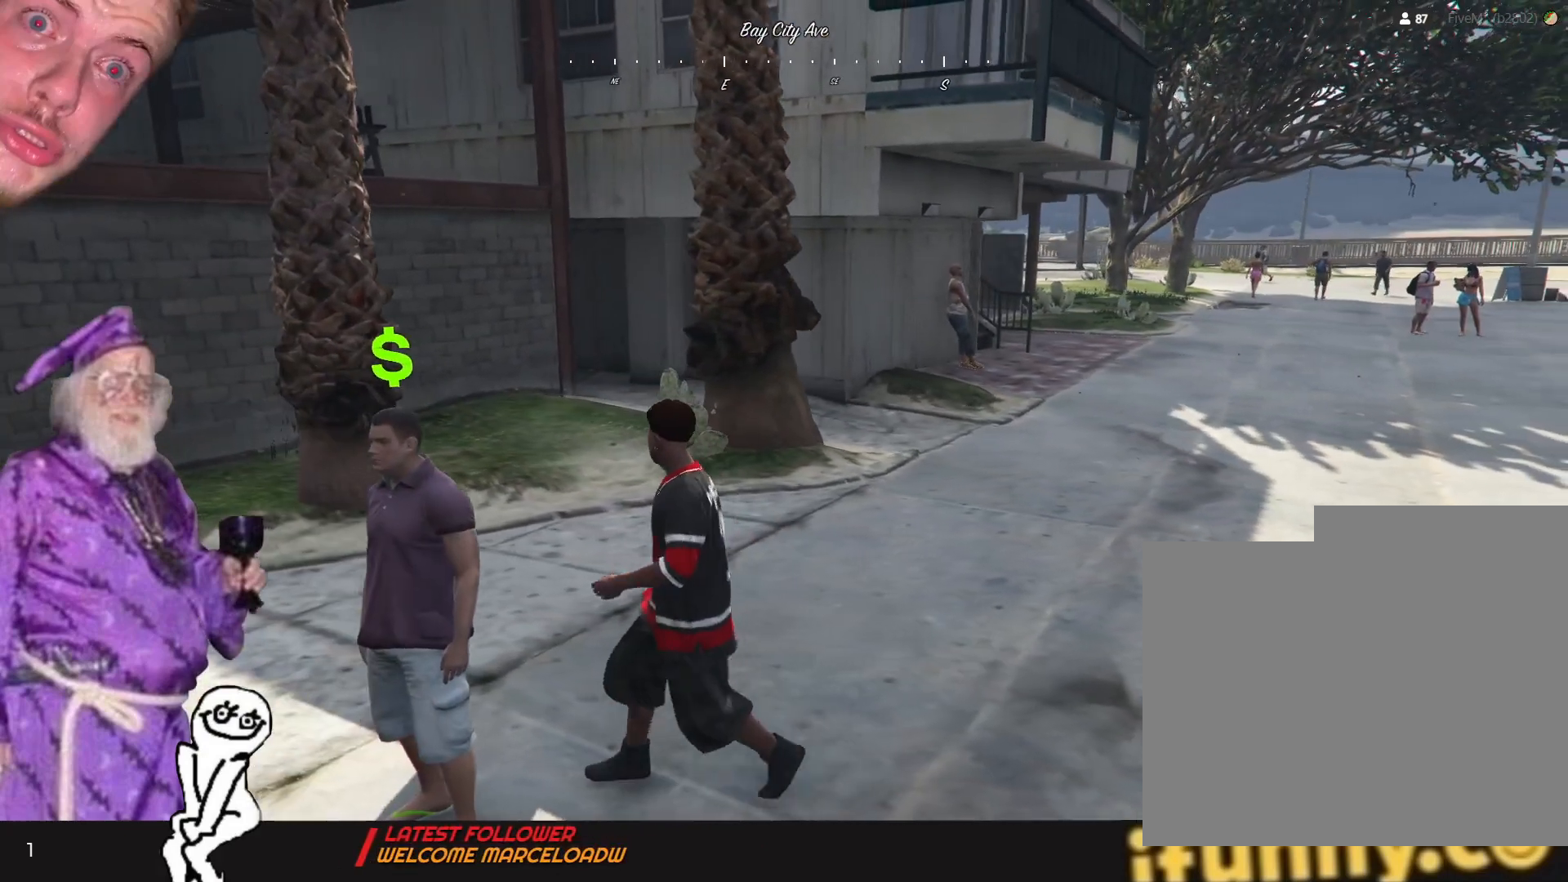
{"keys": [], "events": [[167, "e", "down"], [267, "e", "up"]]}
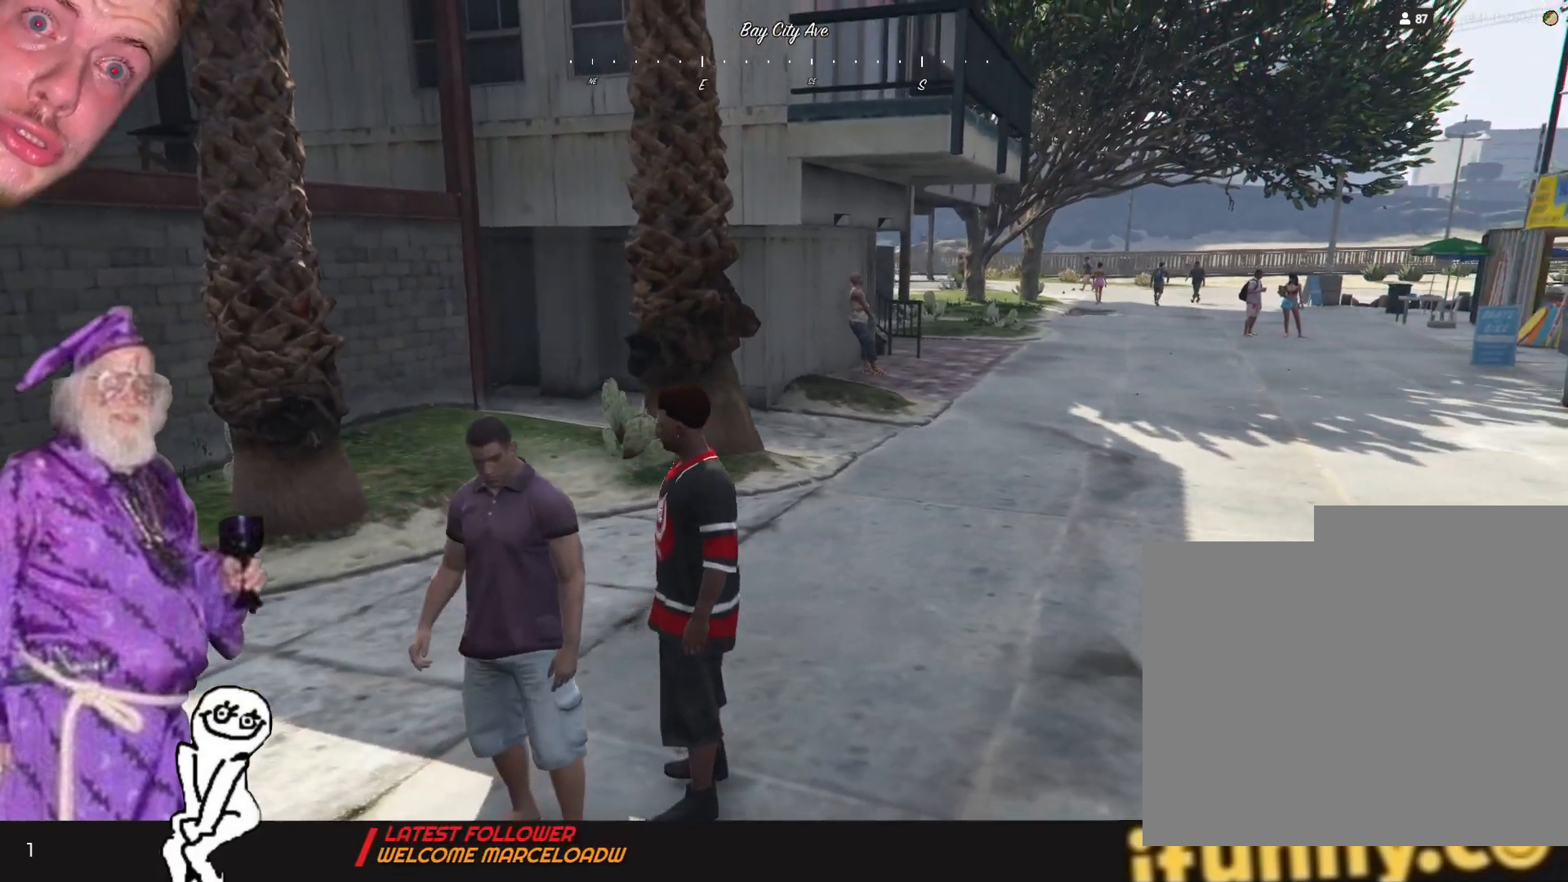
{"keys": [], "events": []}
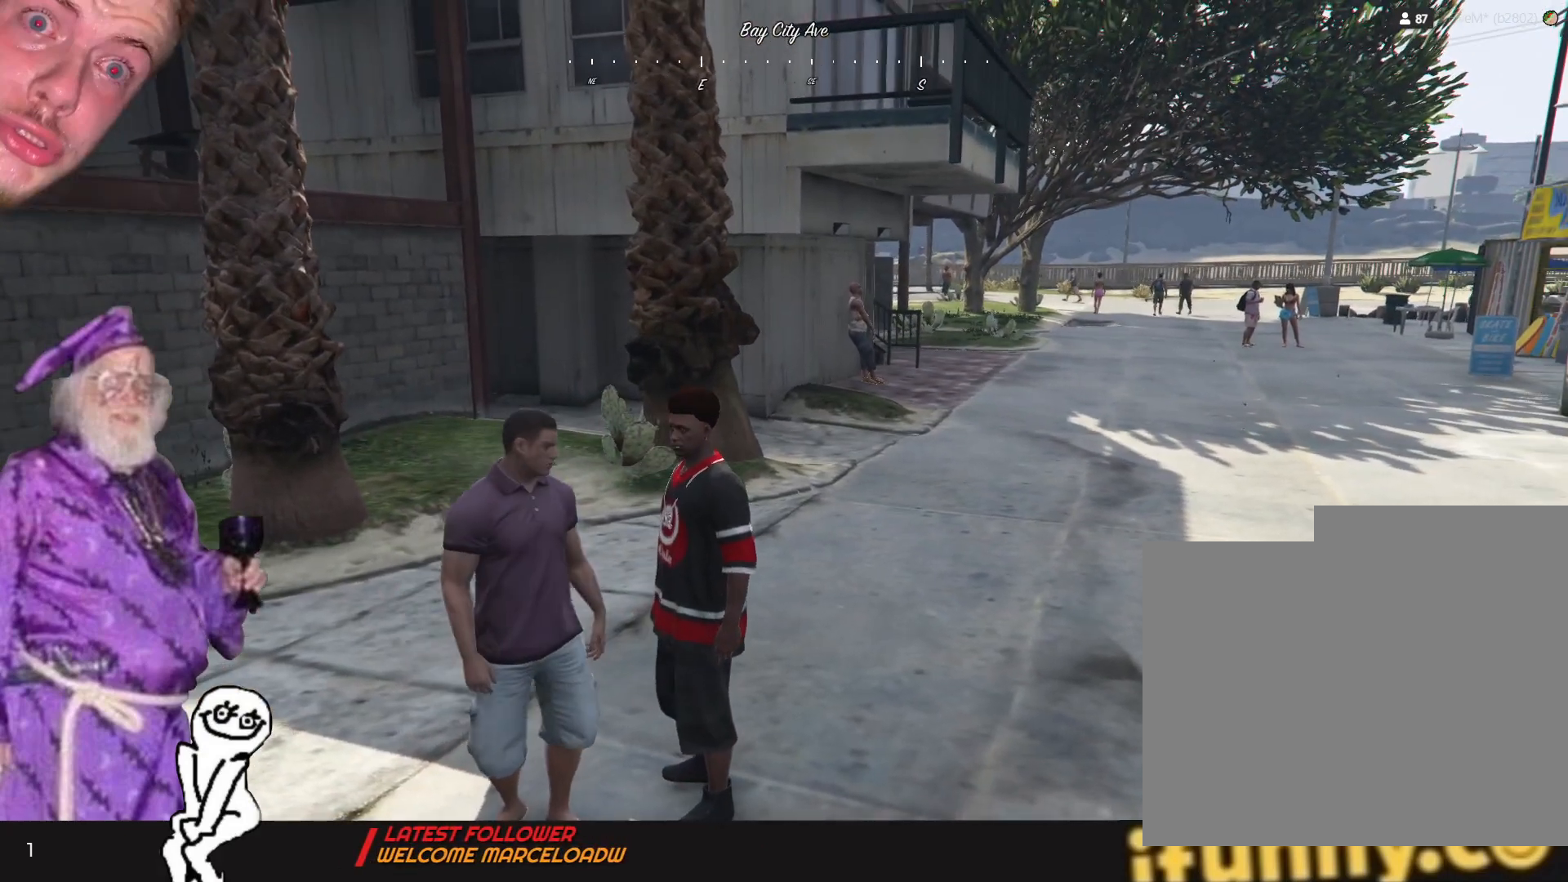
{"keys": [], "events": []}
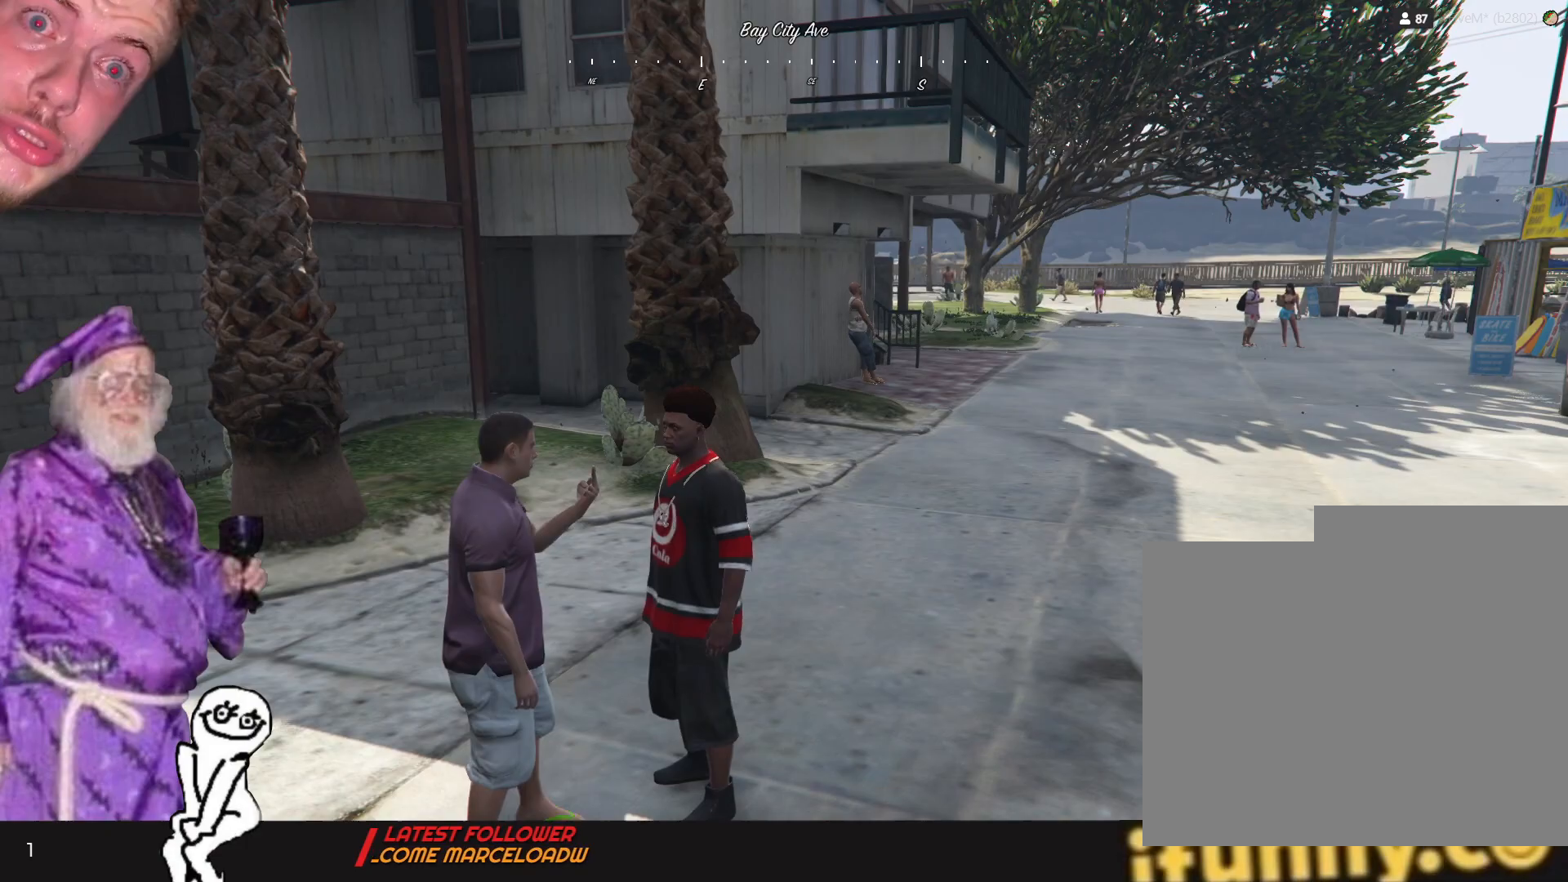
{"keys": [], "events": []}
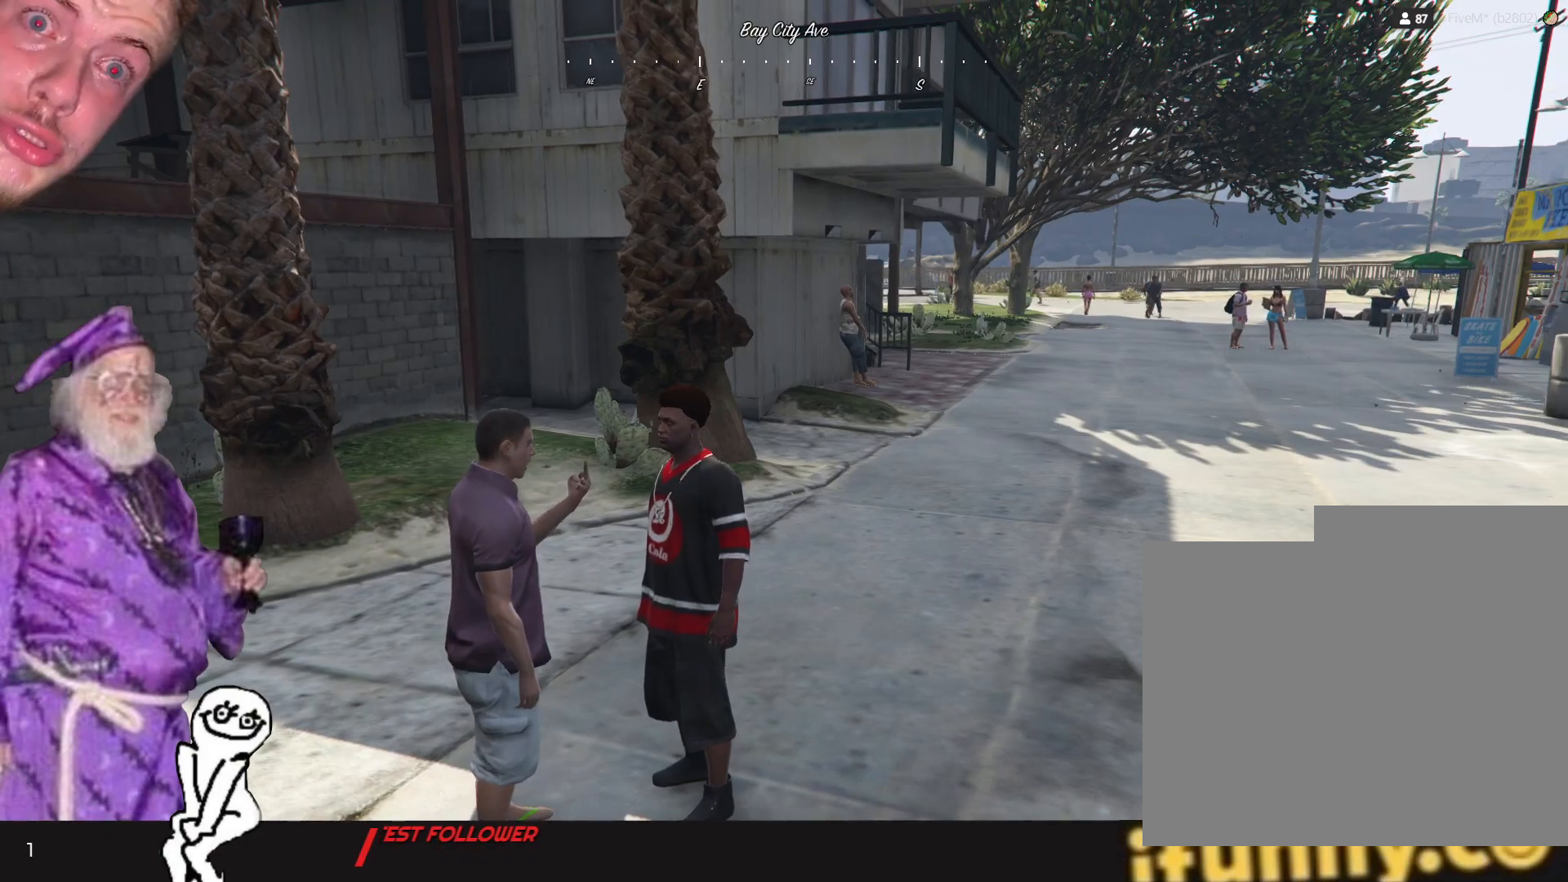
{"keys": ["q"], "events": [[467, "q", "down"]]}
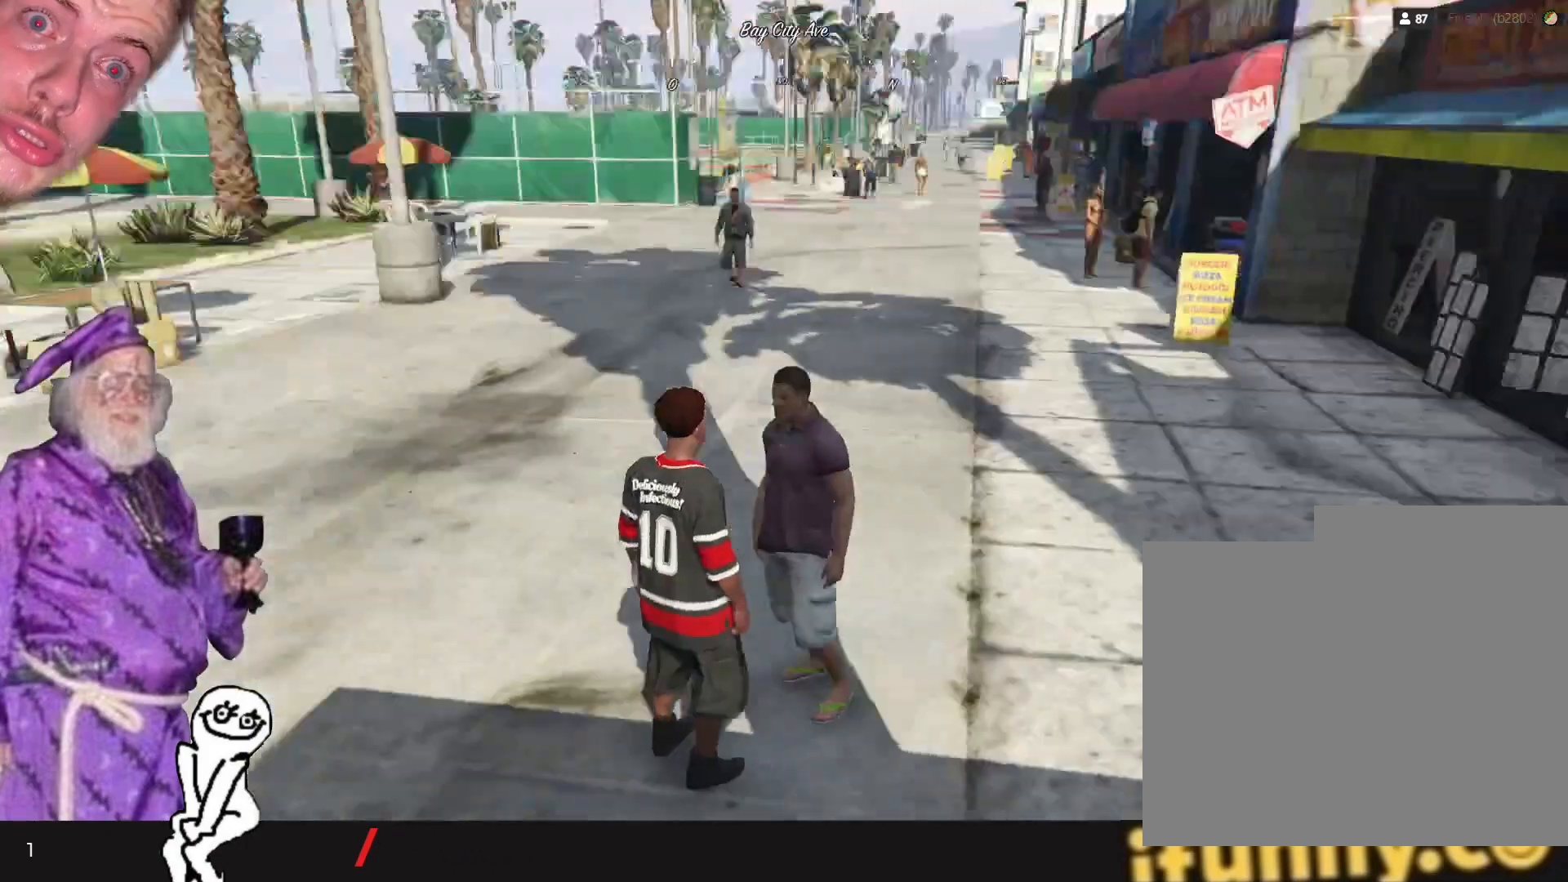
{"keys": [], "events": [[500, "q", "up"]]}
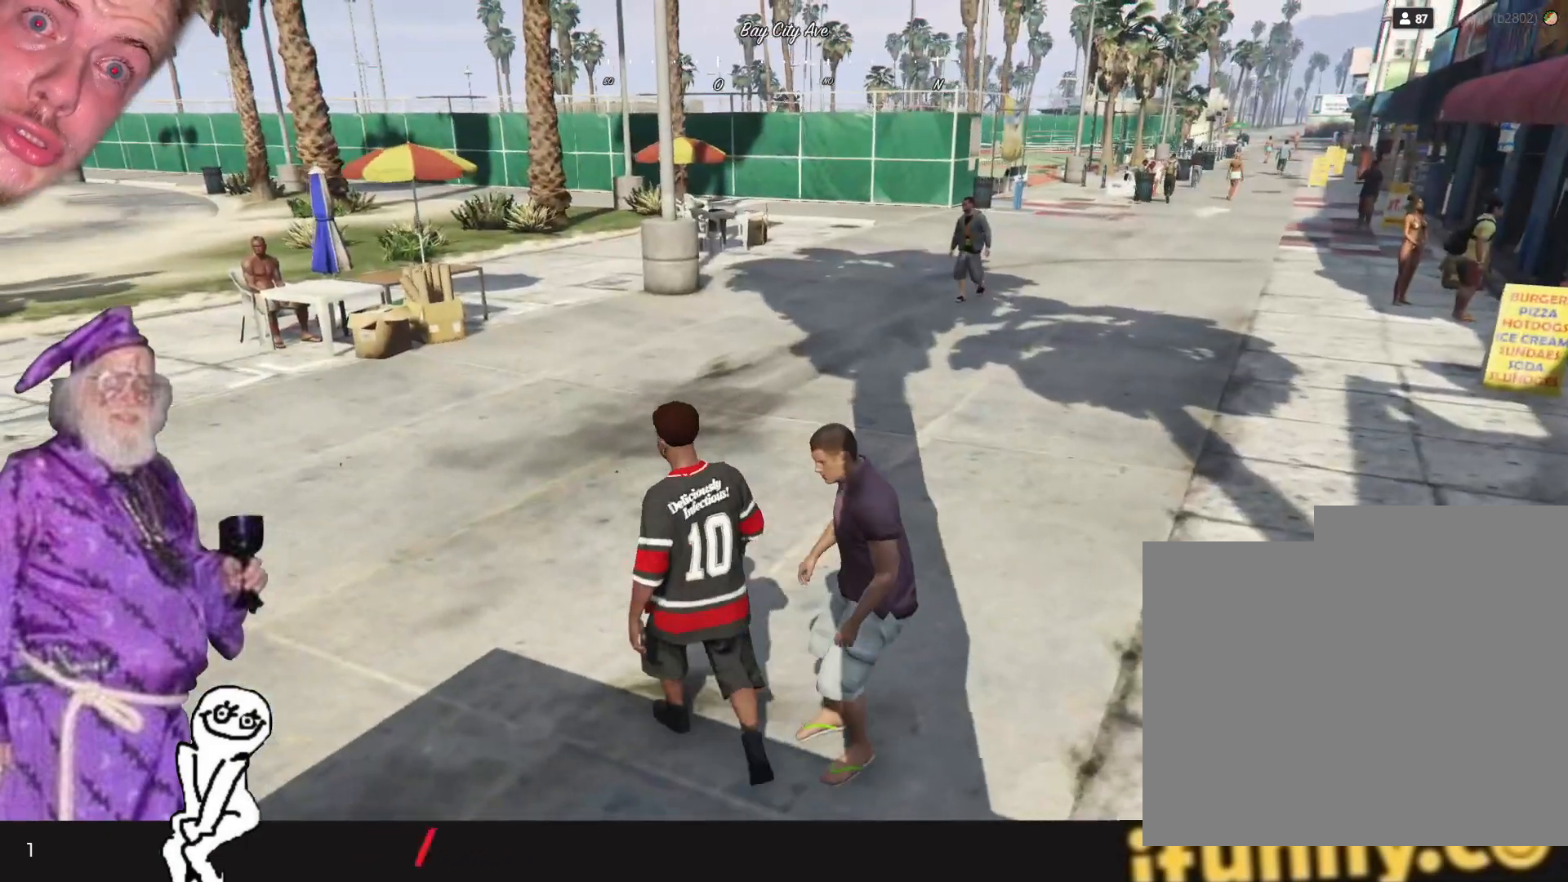
{"keys": [], "events": []}
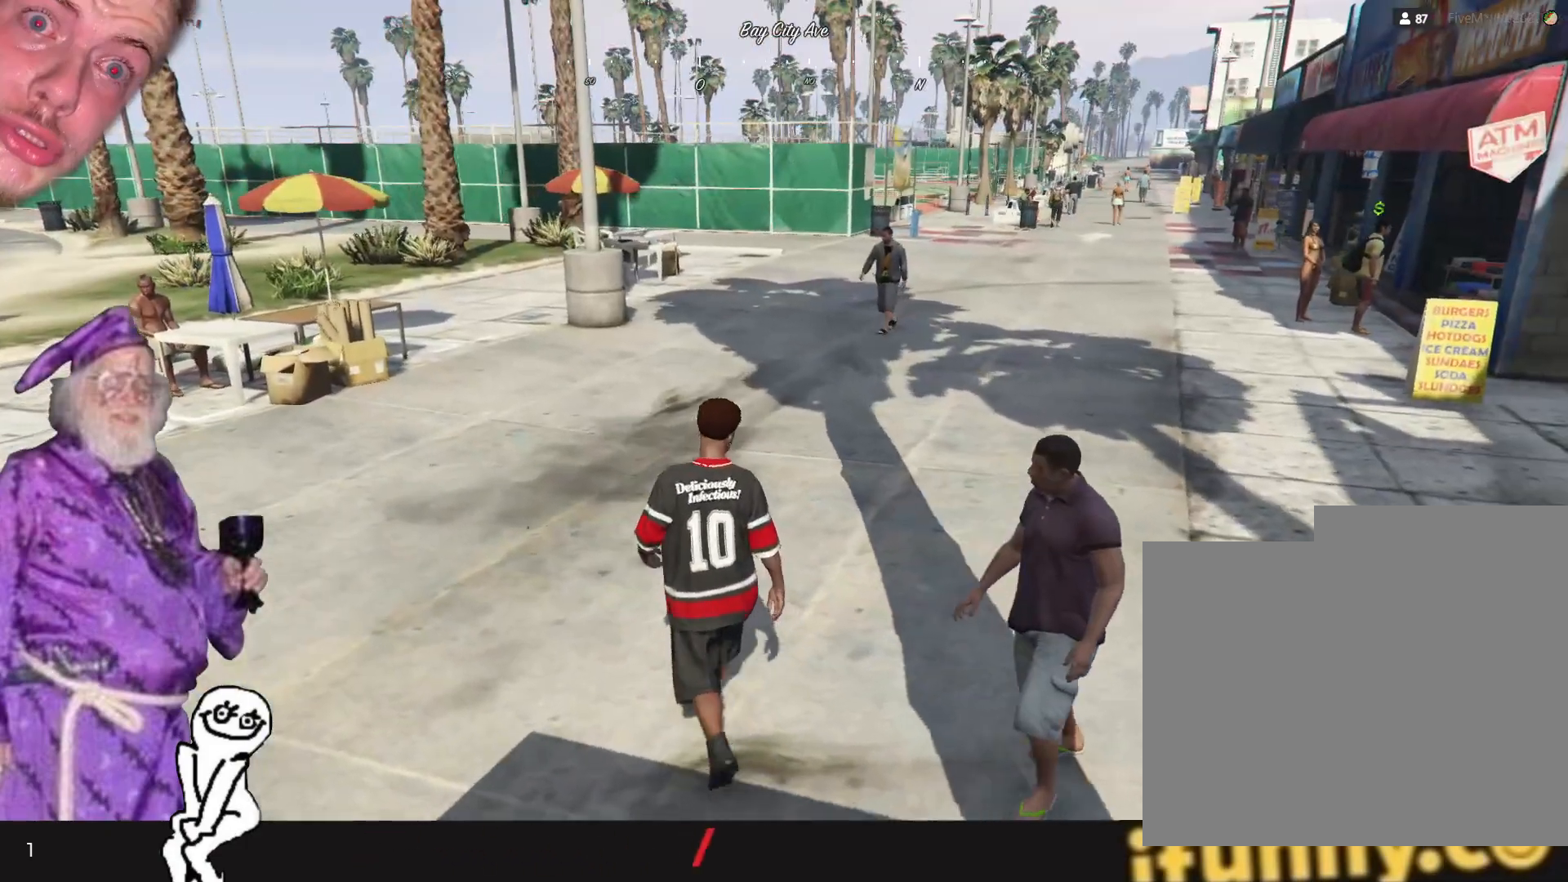
{"keys": [], "events": [[267, "d", "down"], [467, "d", "up"]]}
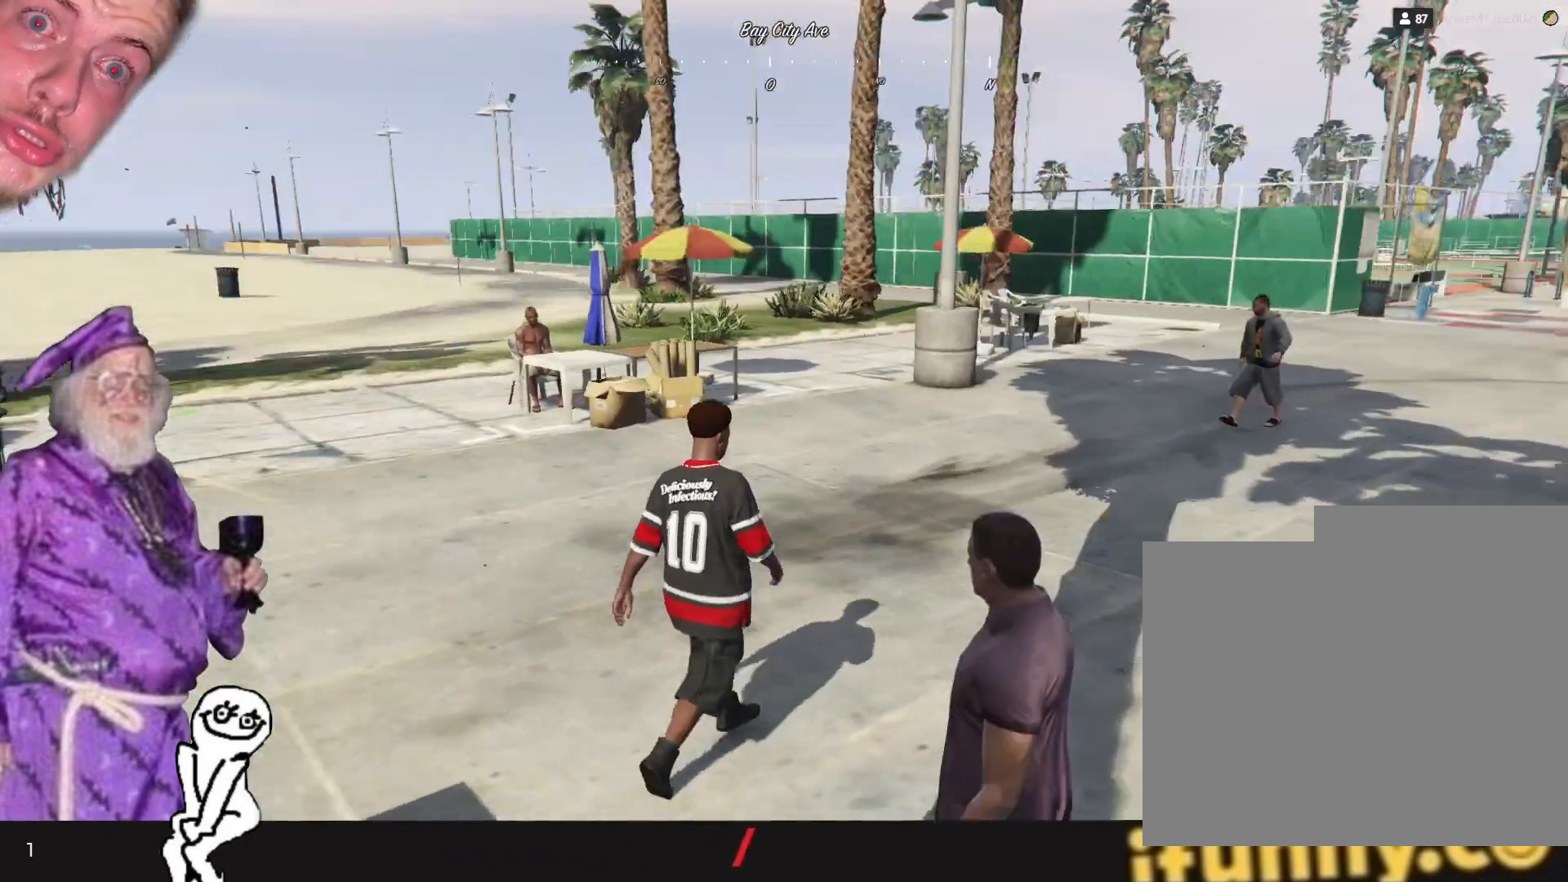
{"keys": ["d"], "events": [[267, "d", "down"]]}
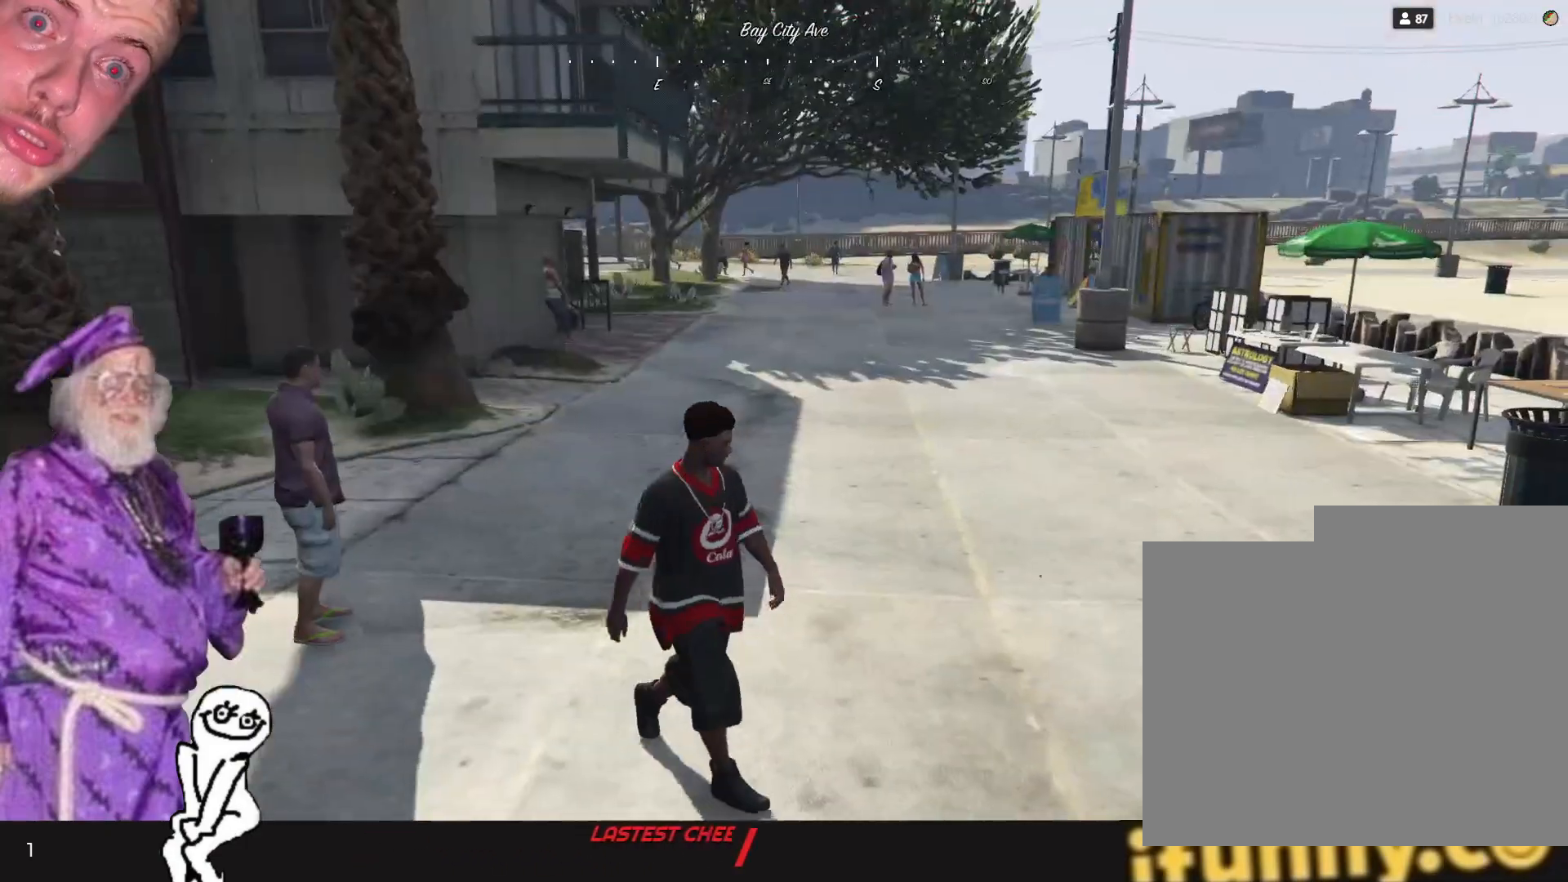
{"keys": ["d"], "events": []}
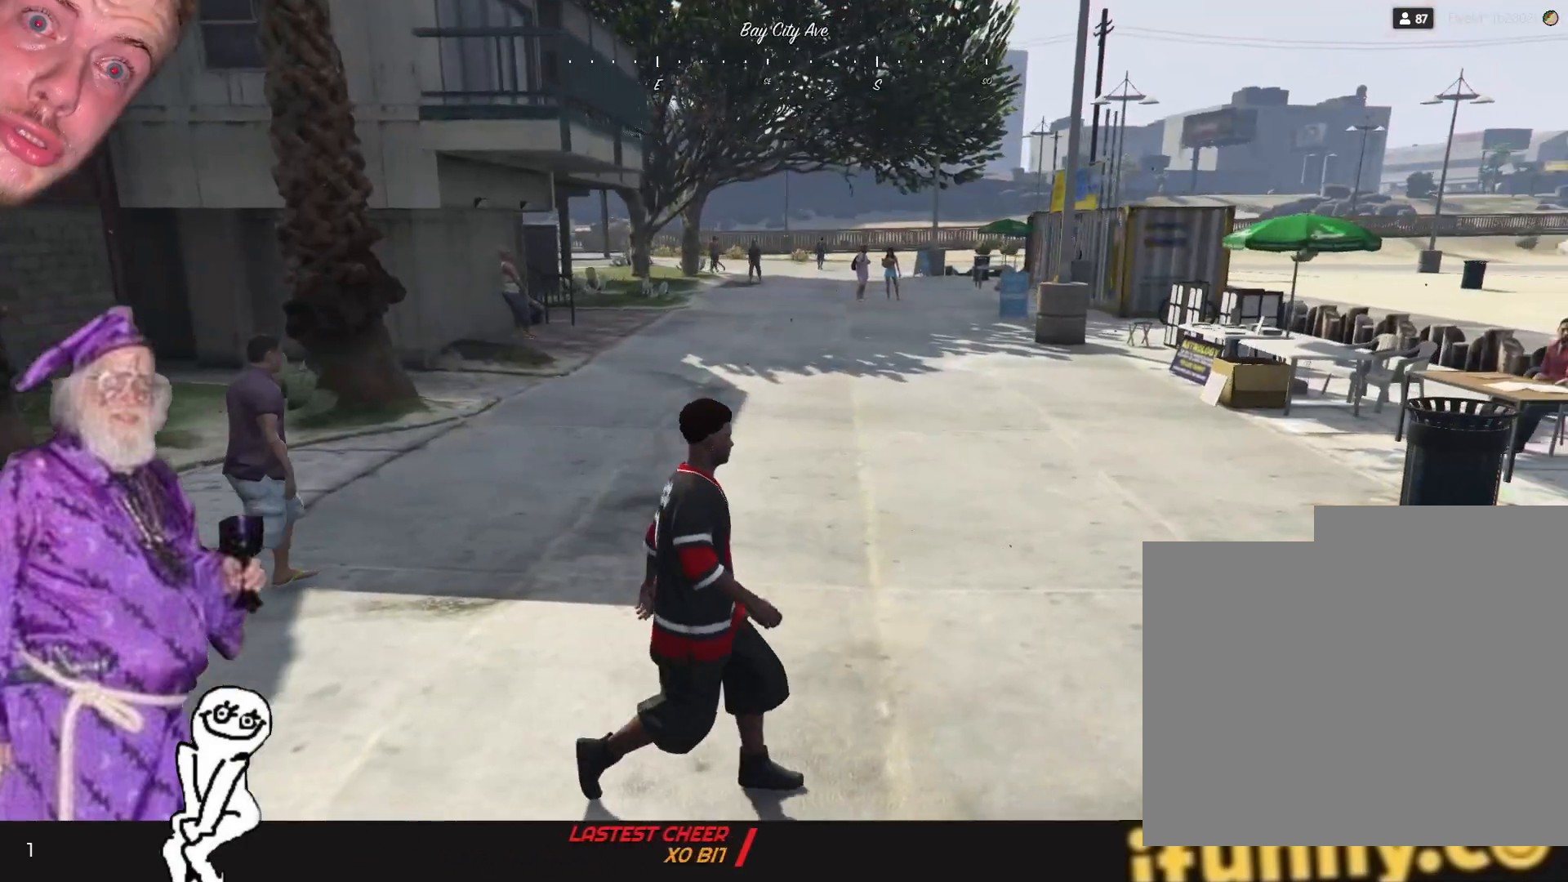
{"keys": ["d"], "events": []}
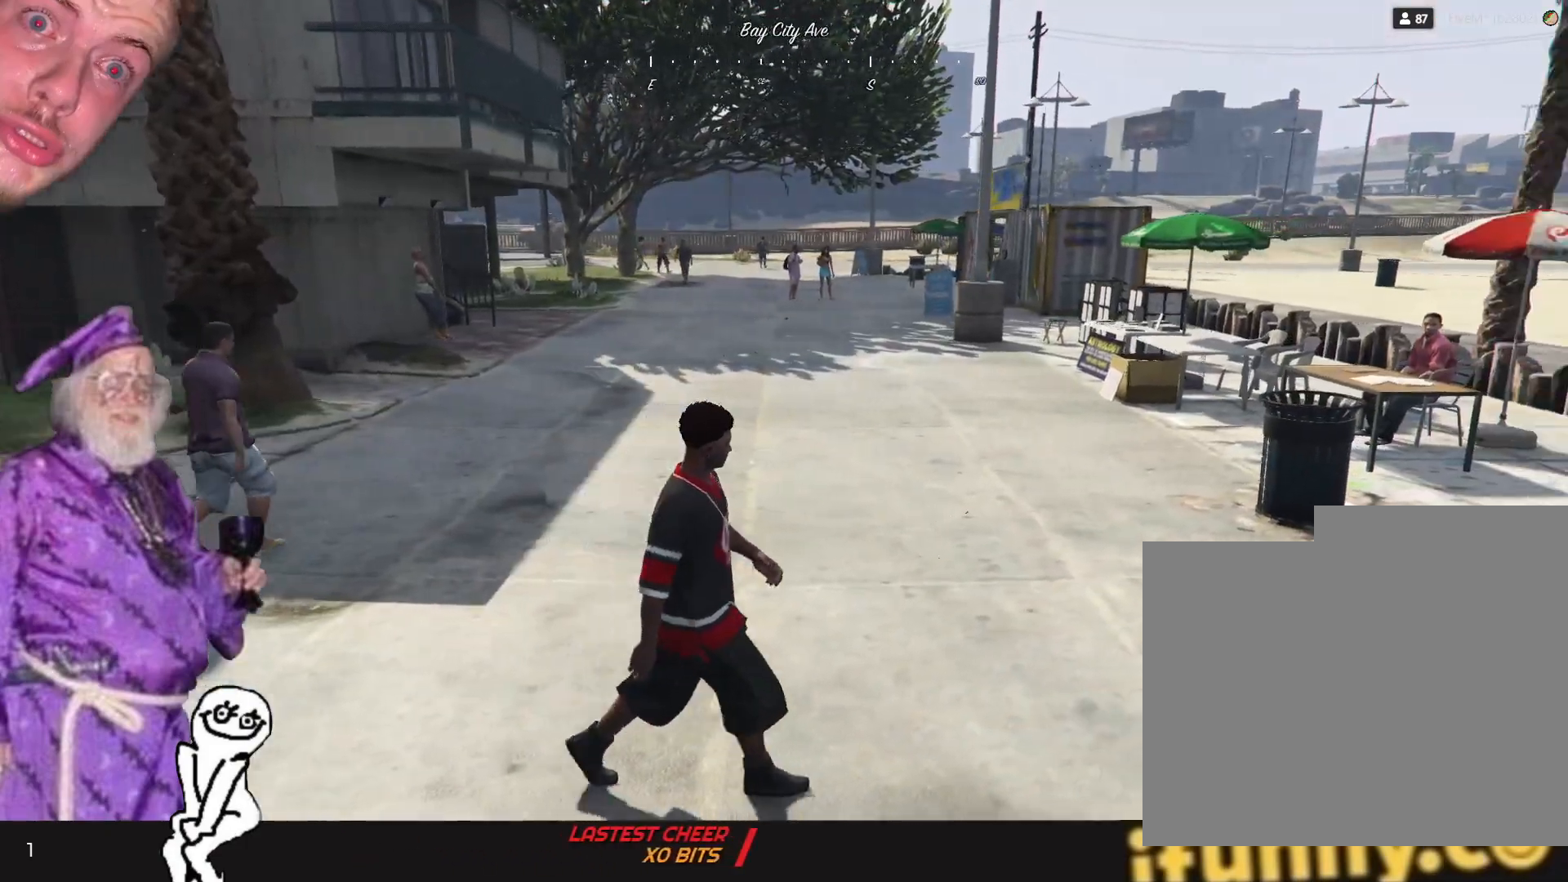
{"keys": [], "events": [[200, "d", "up"]]}
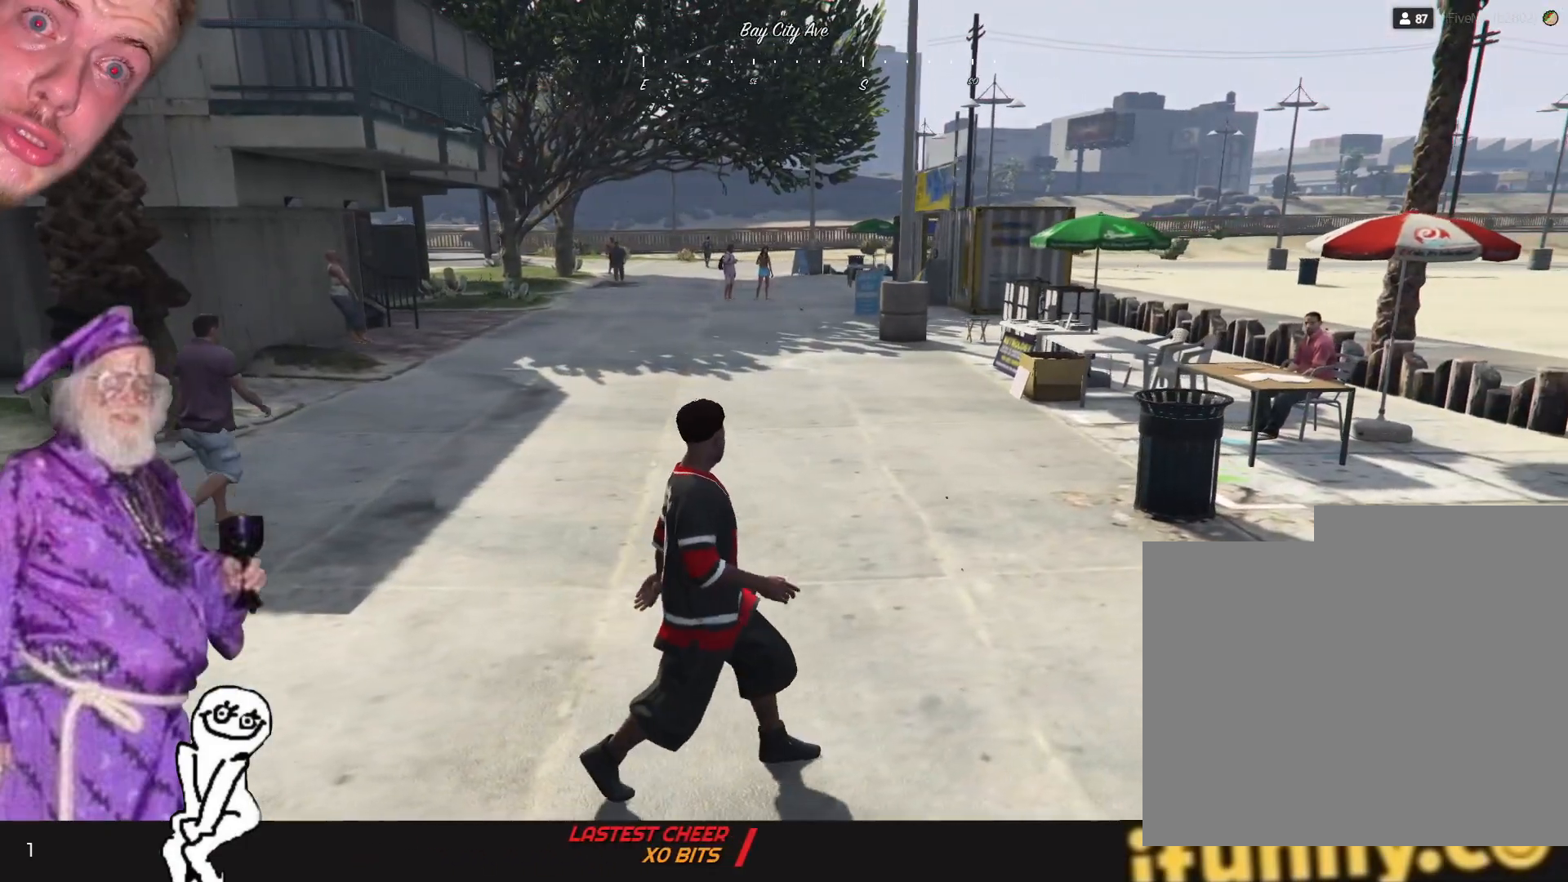
{"keys": [], "events": []}
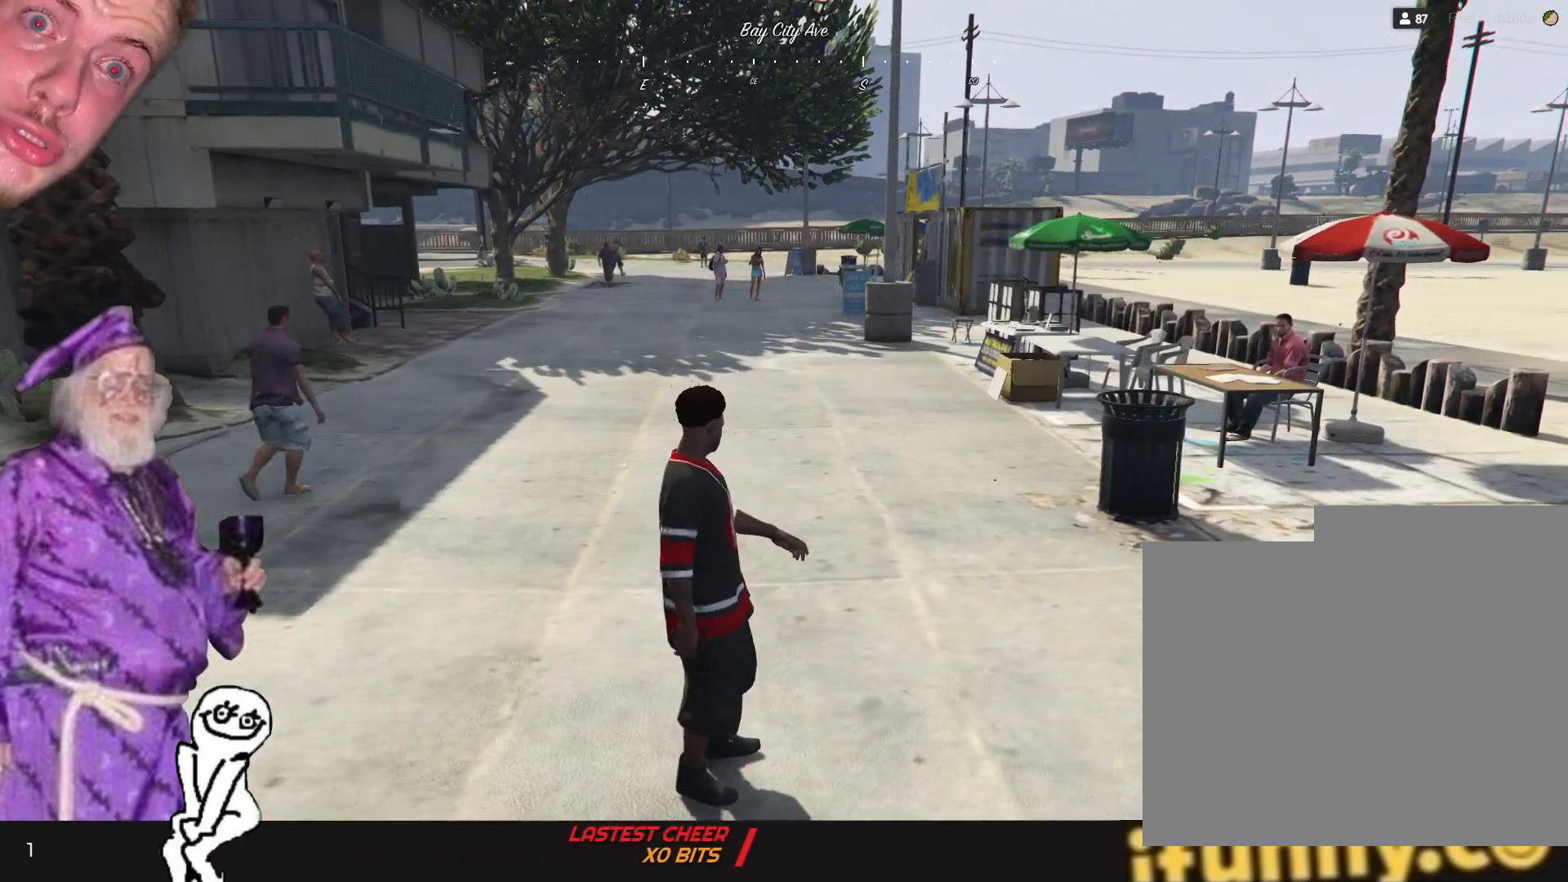
{"keys": [], "events": []}
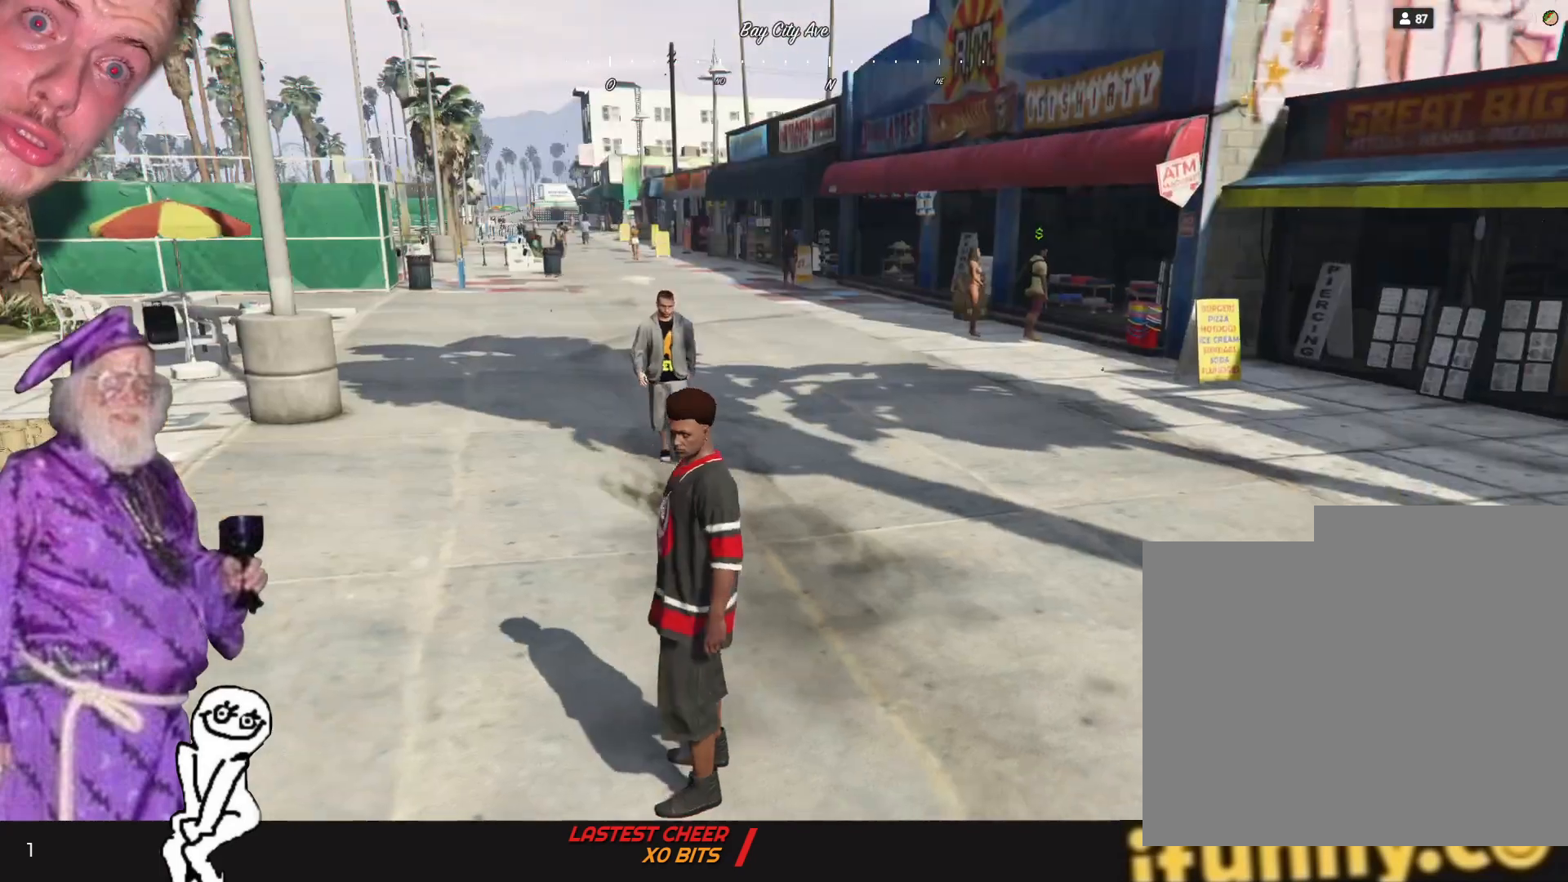
{"keys": [], "events": []}
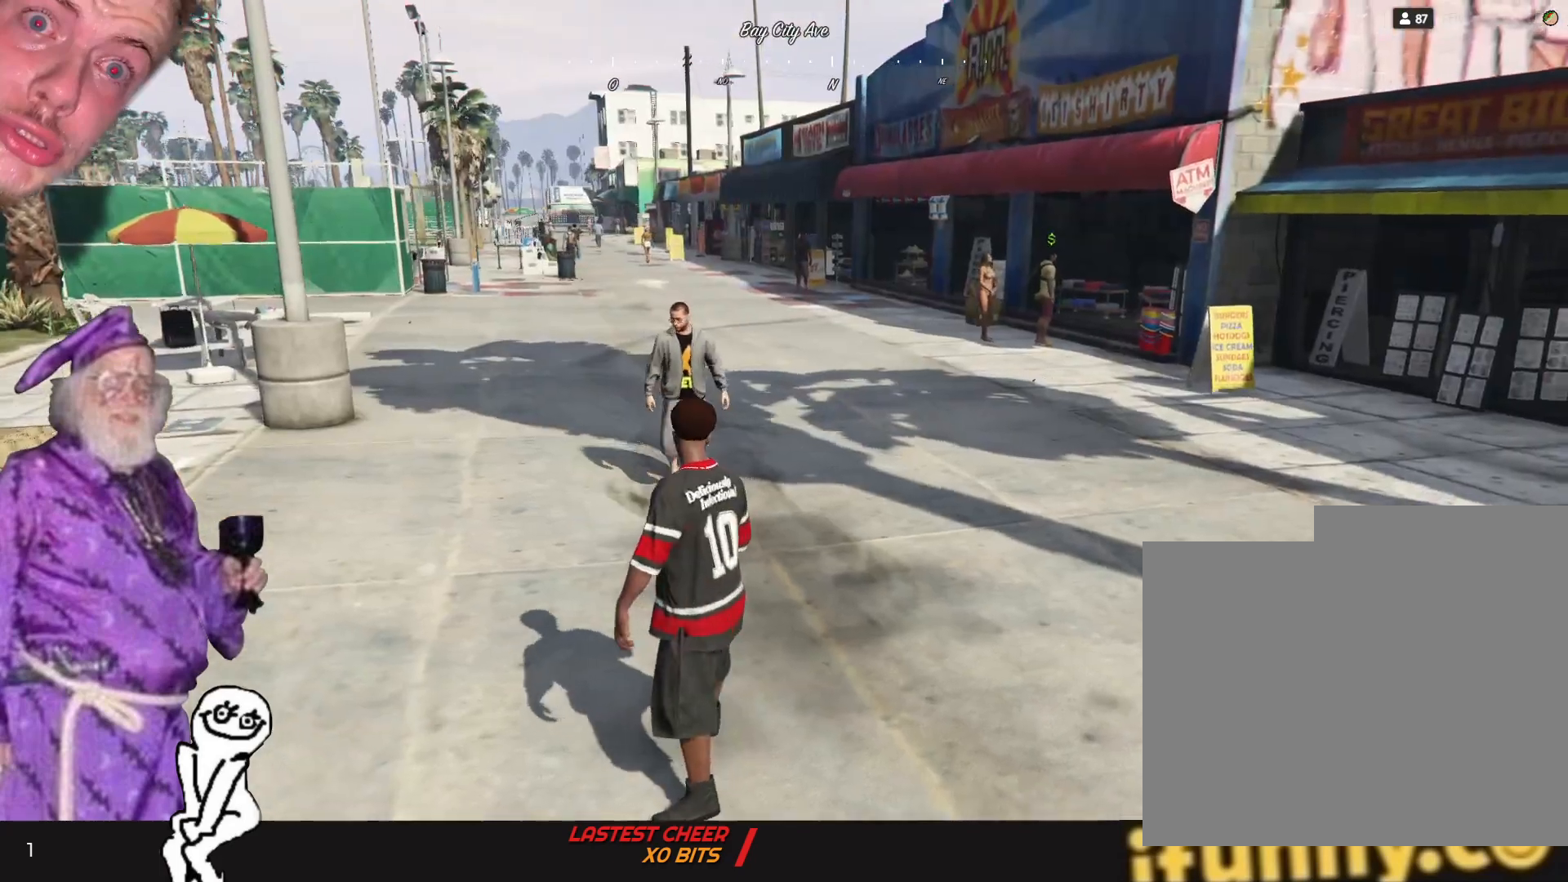
{"keys": [], "events": [[100, "d", "down"], [334, "d", "up"]]}
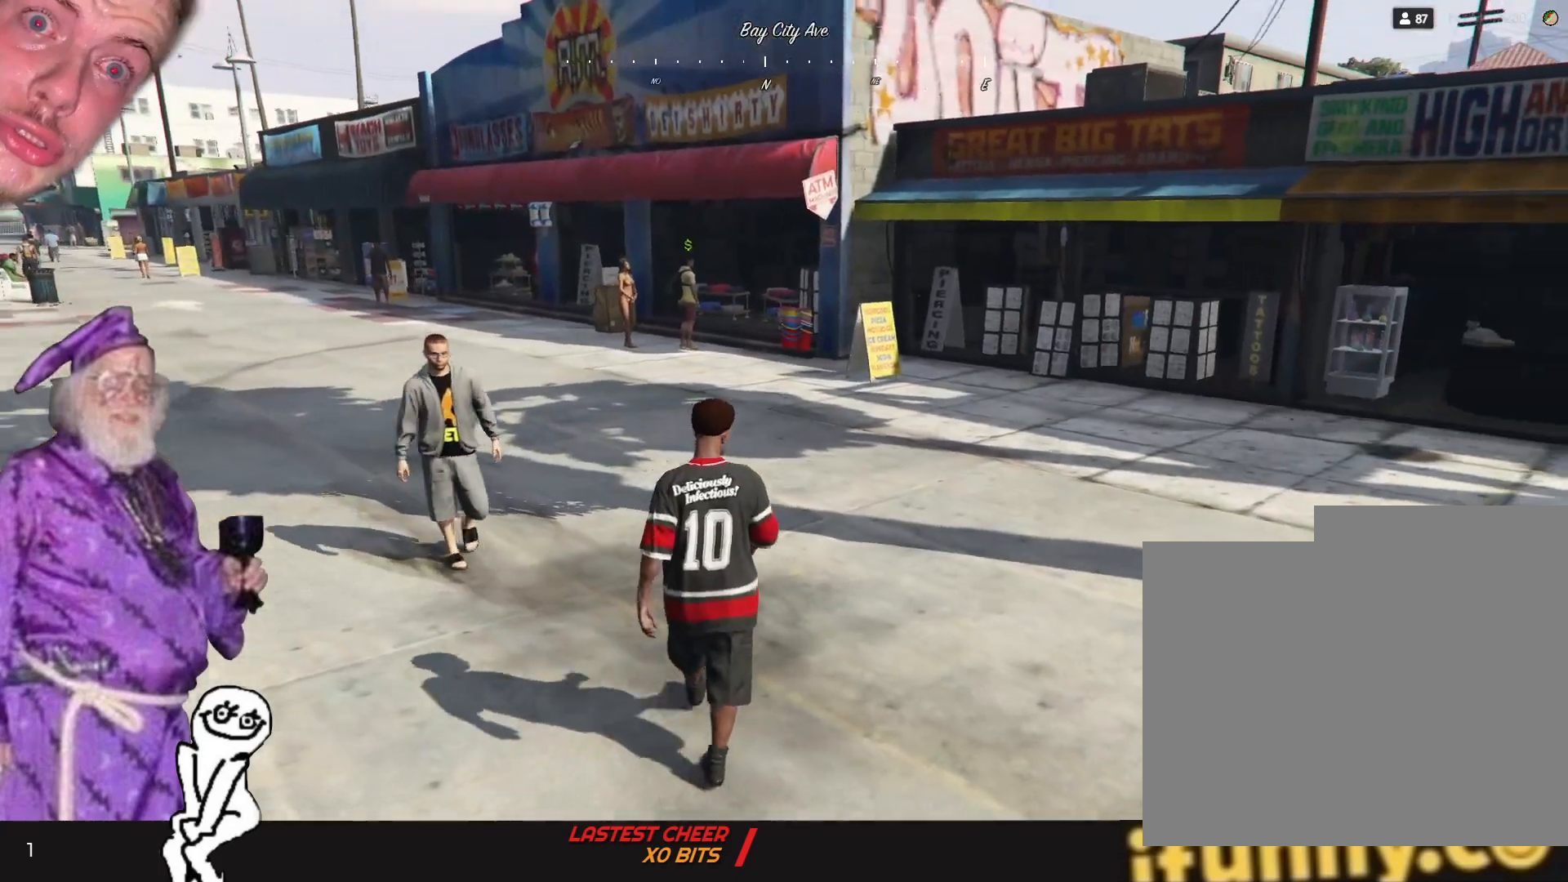
{"keys": [], "events": []}
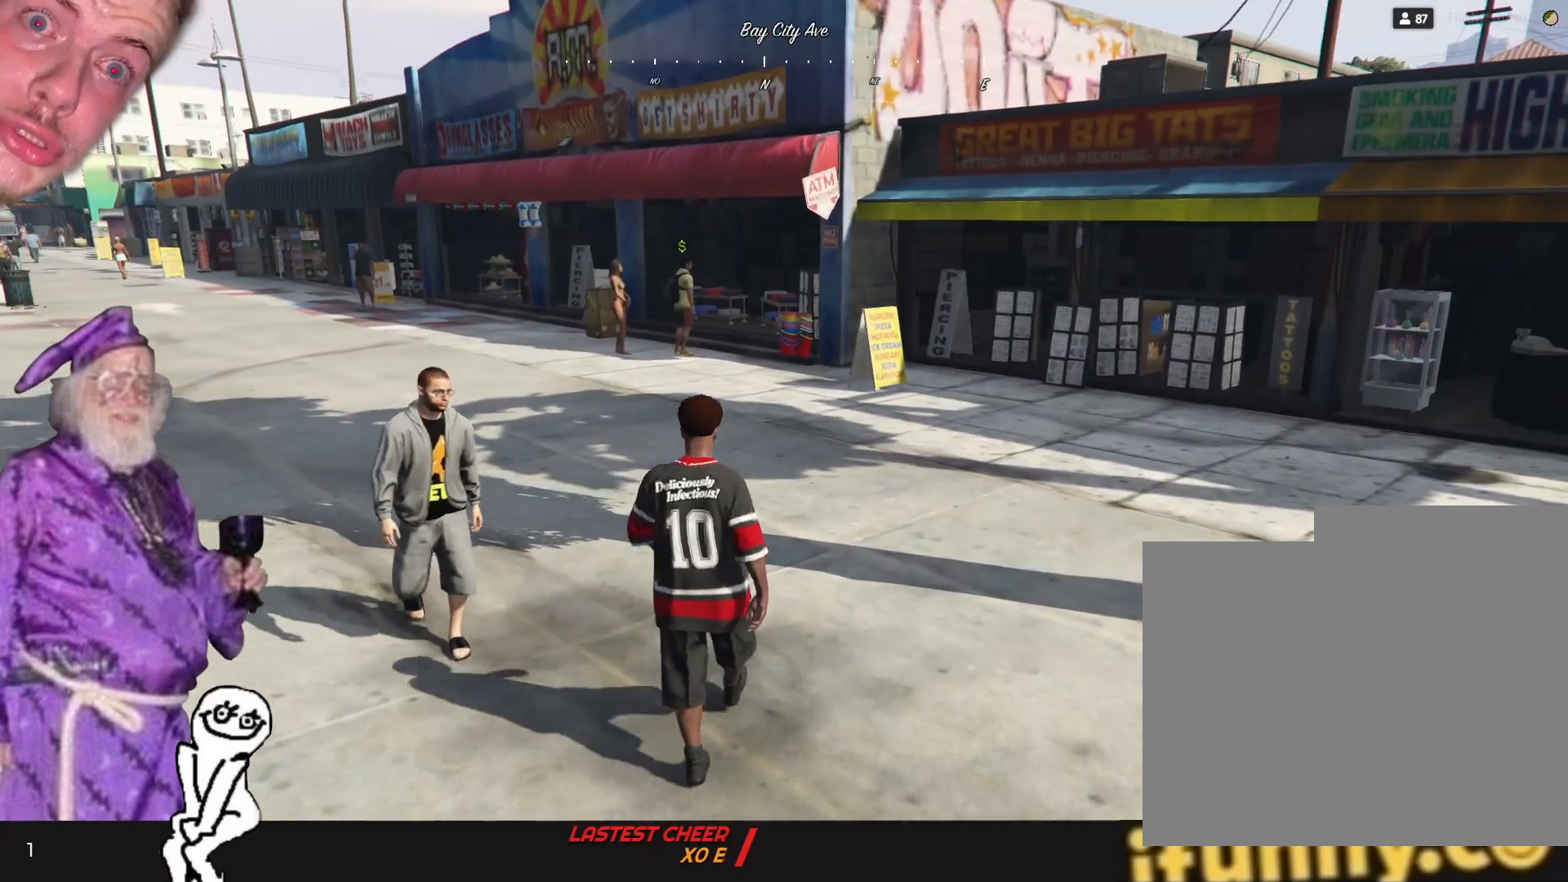
{"keys": [], "events": []}
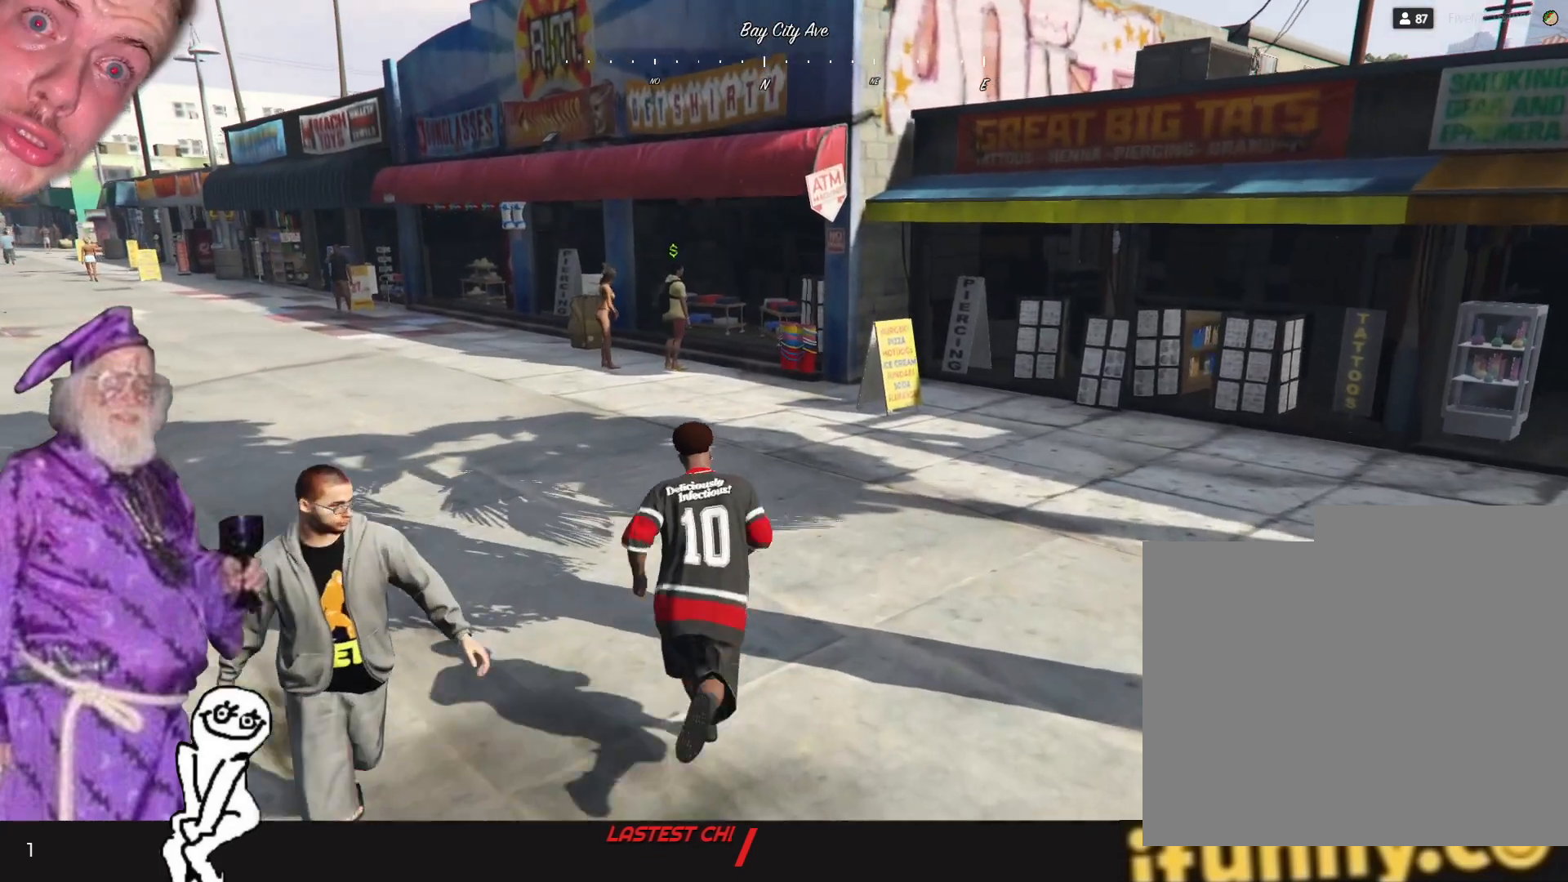
{"keys": [], "events": []}
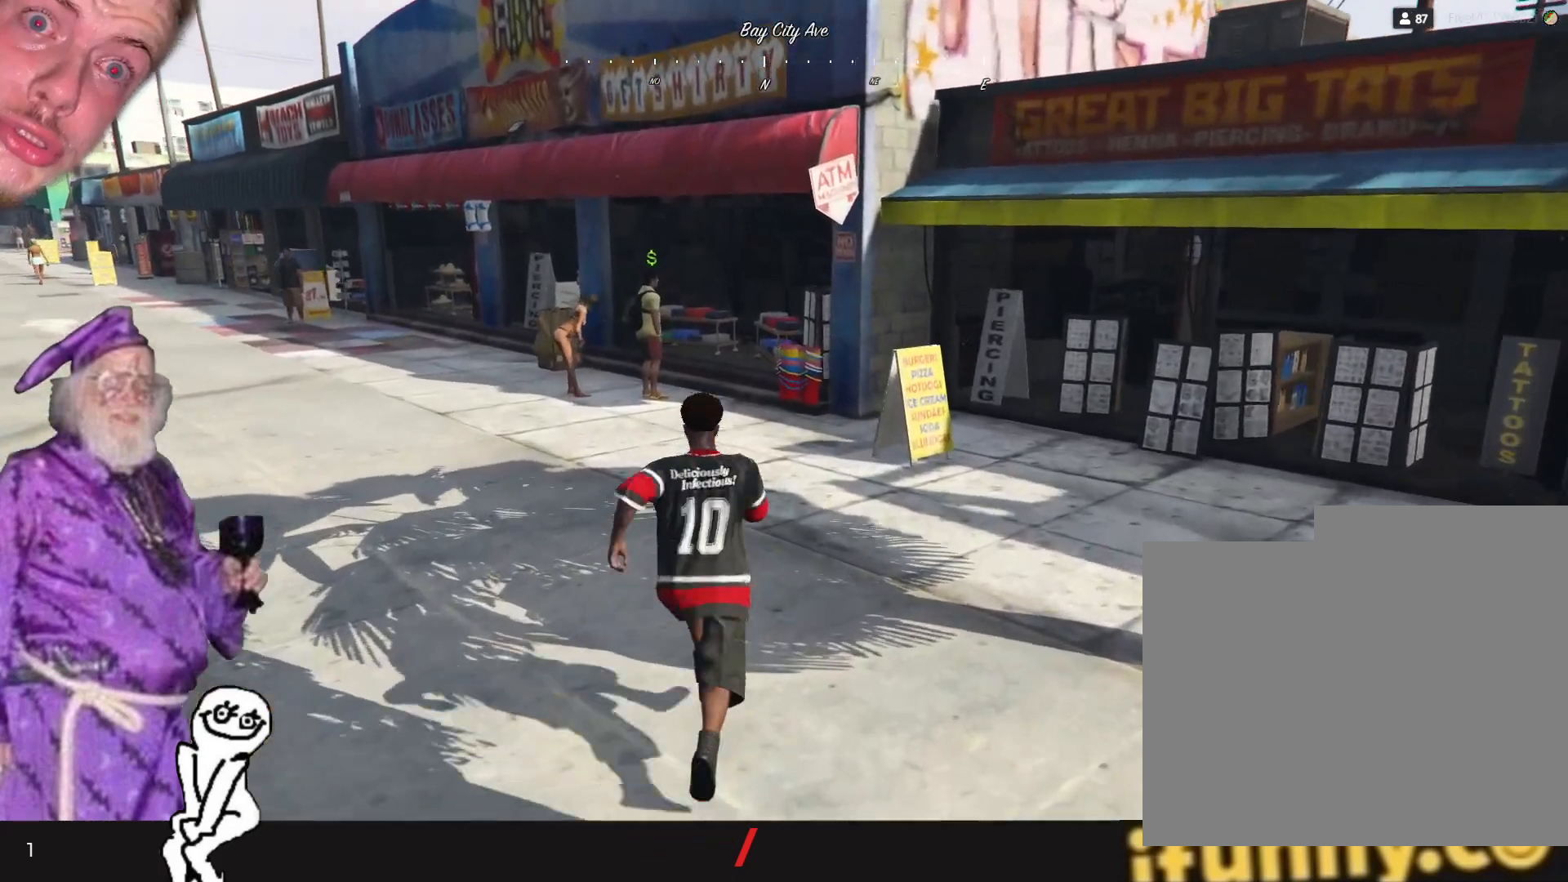
{"keys": [], "events": []}
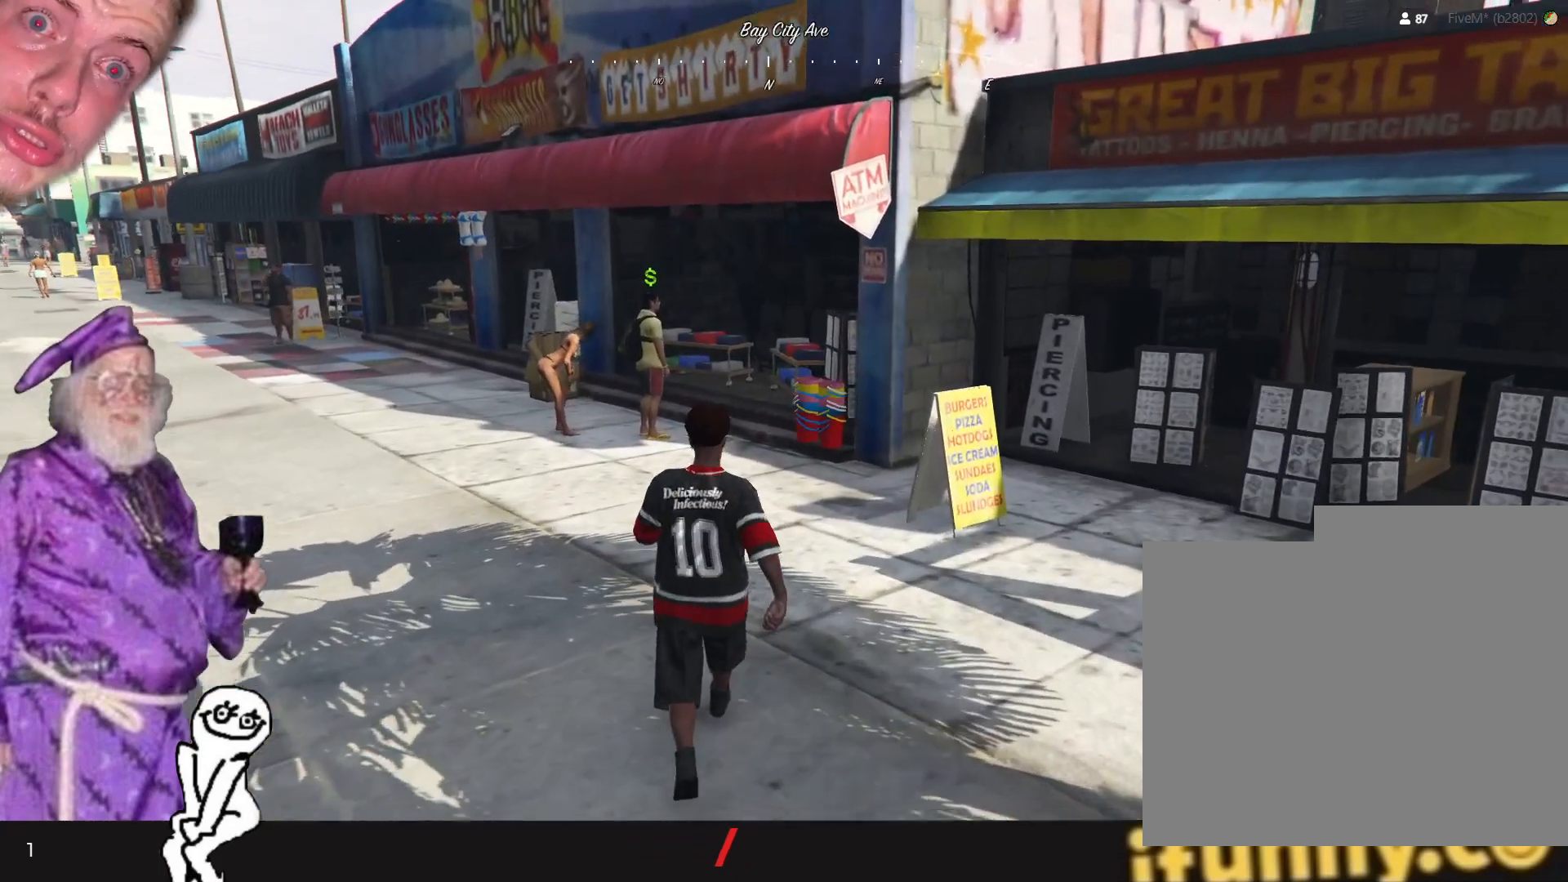
{"keys": [], "events": []}
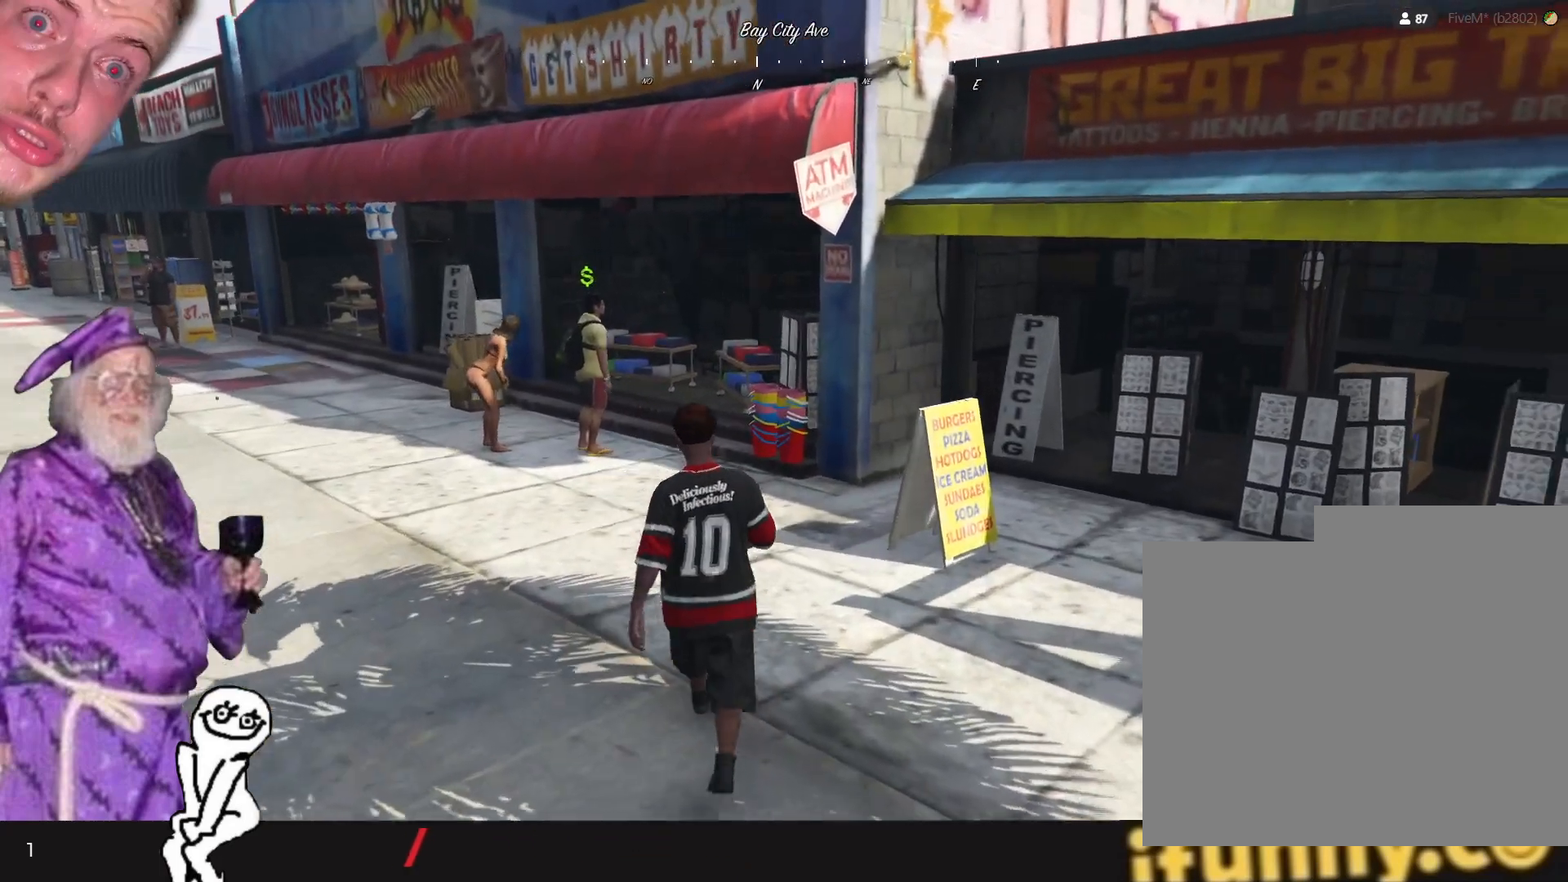
{"keys": ["q"], "events": [[67, "q", "down"]]}
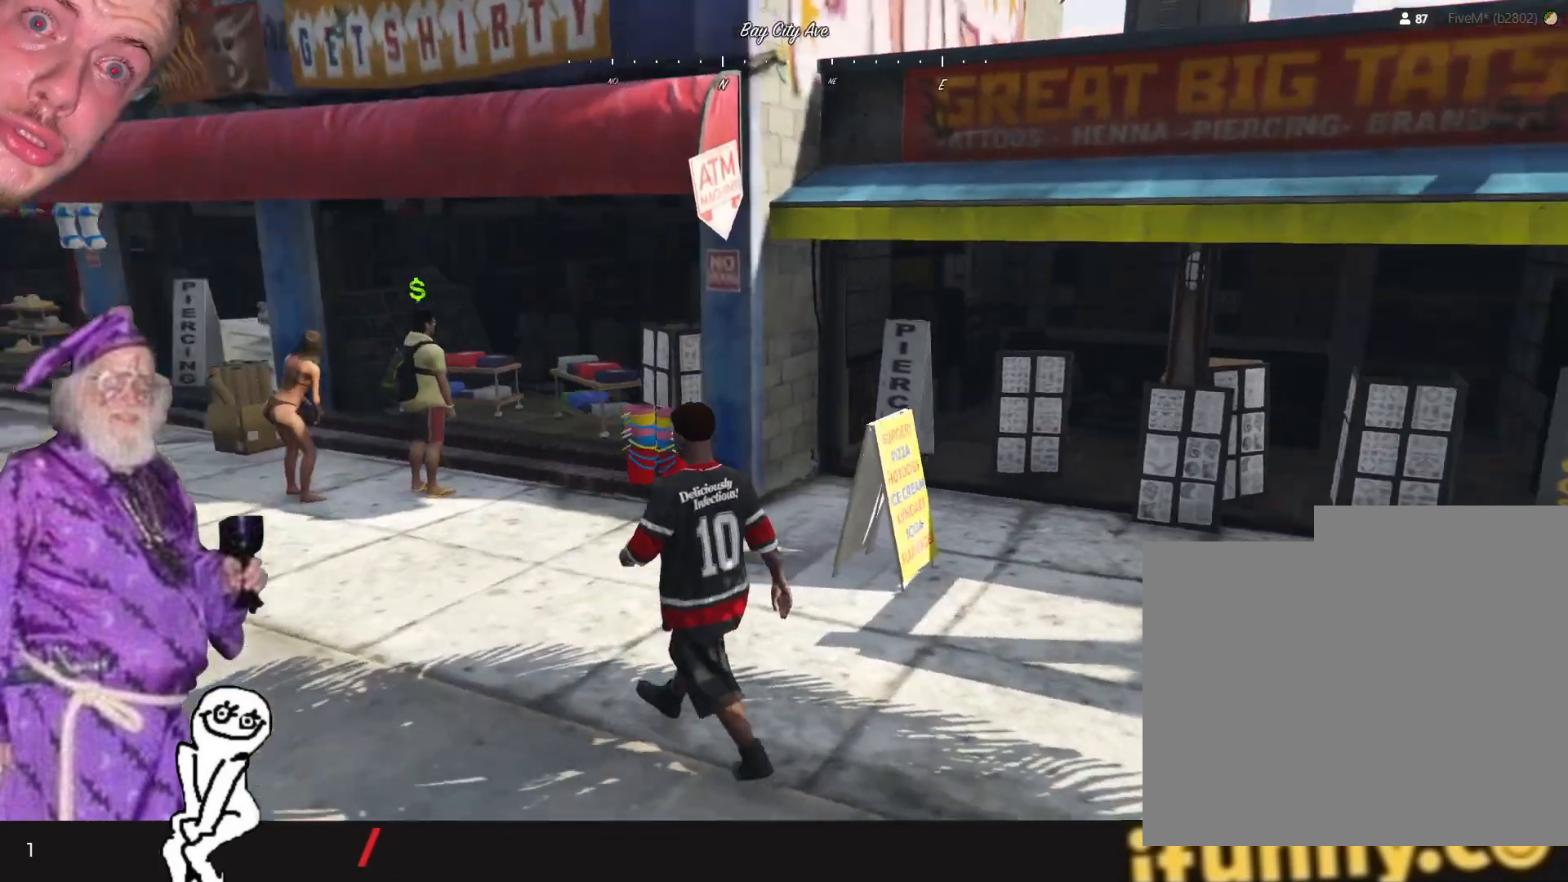
{"keys": ["q"], "events": []}
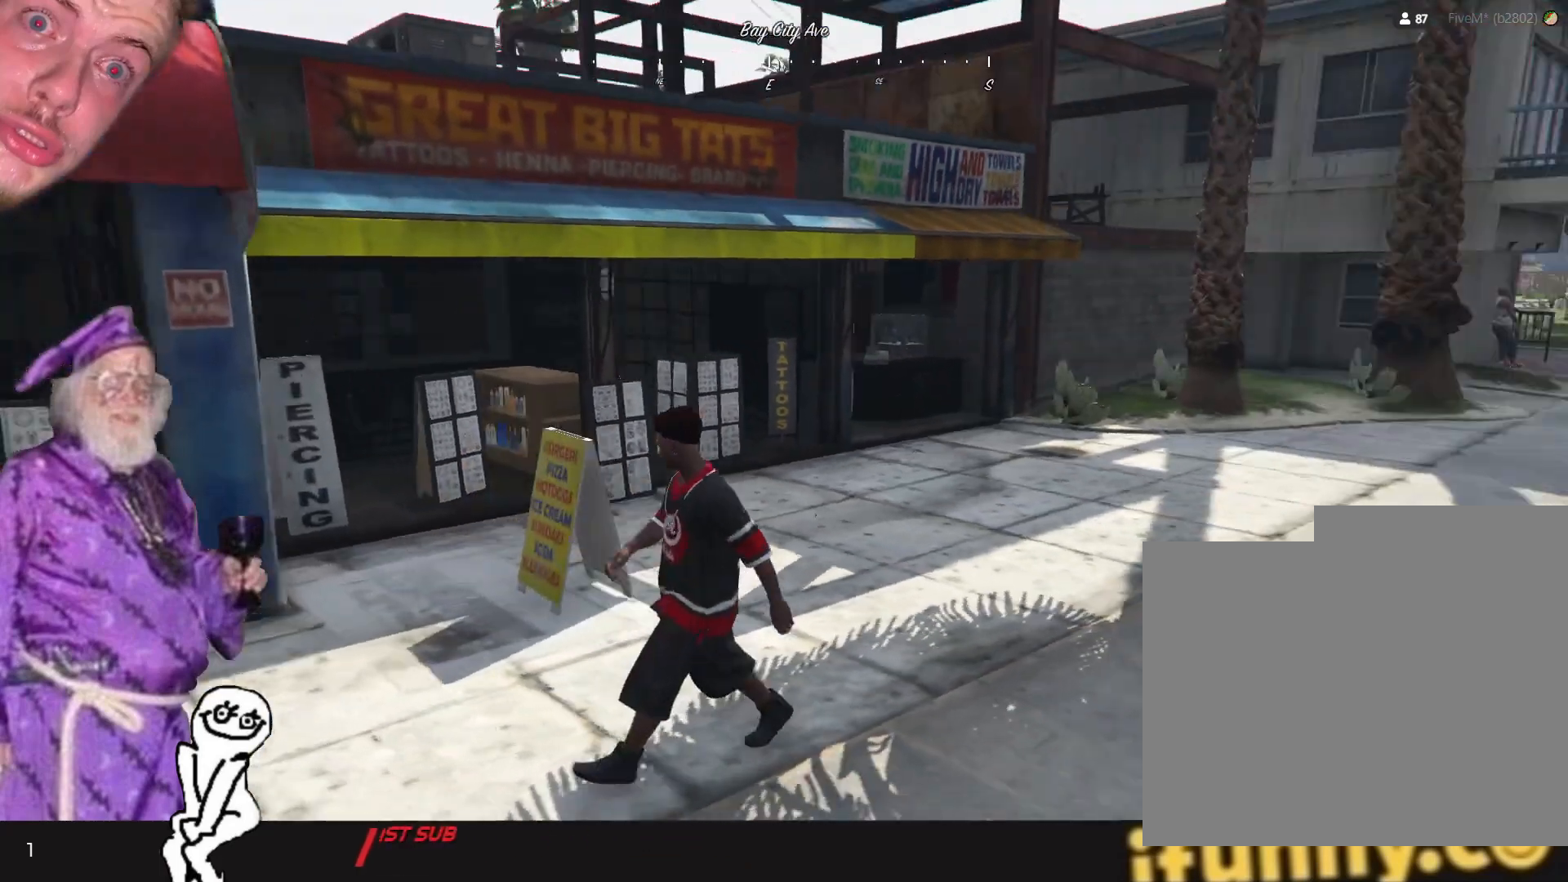
{"keys": ["q"], "events": []}